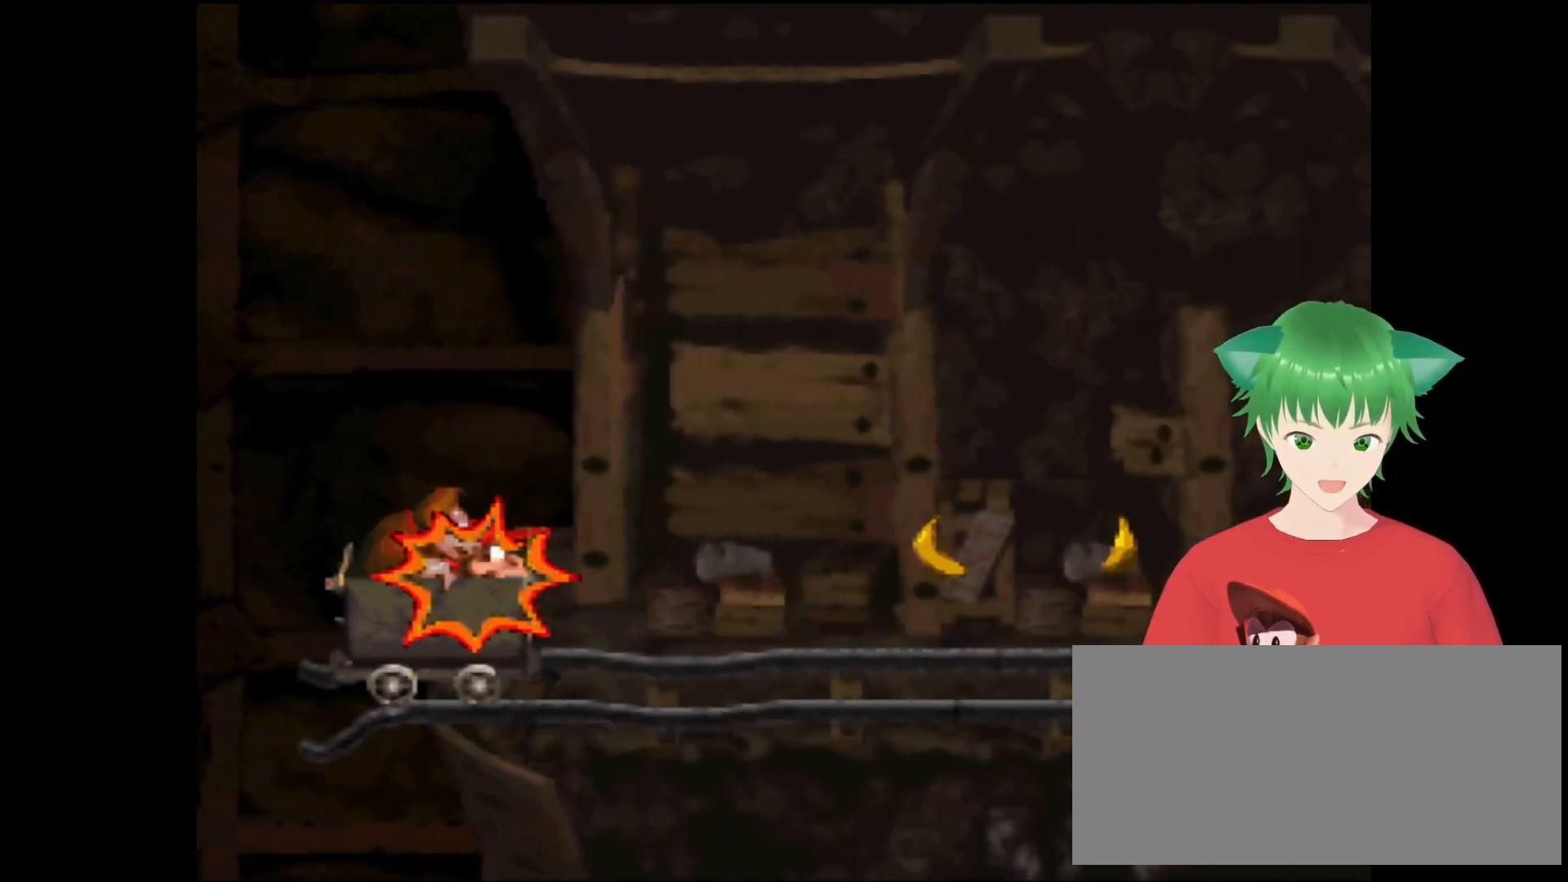
Gameplay with a controller (Nintendo layout); each line is a JSON object with the inputs held at the frame after it. "events" lists button and stick changes between this image and that frame as [ms after this image, input, new state], when the widget could be followed in between. Not read: L3 R3.
{"buttons": ["B", "Y", "DPAD_LEFT"], "events": [[166, "DPAD_LEFT", "down"], [466, "B", "down"]]}
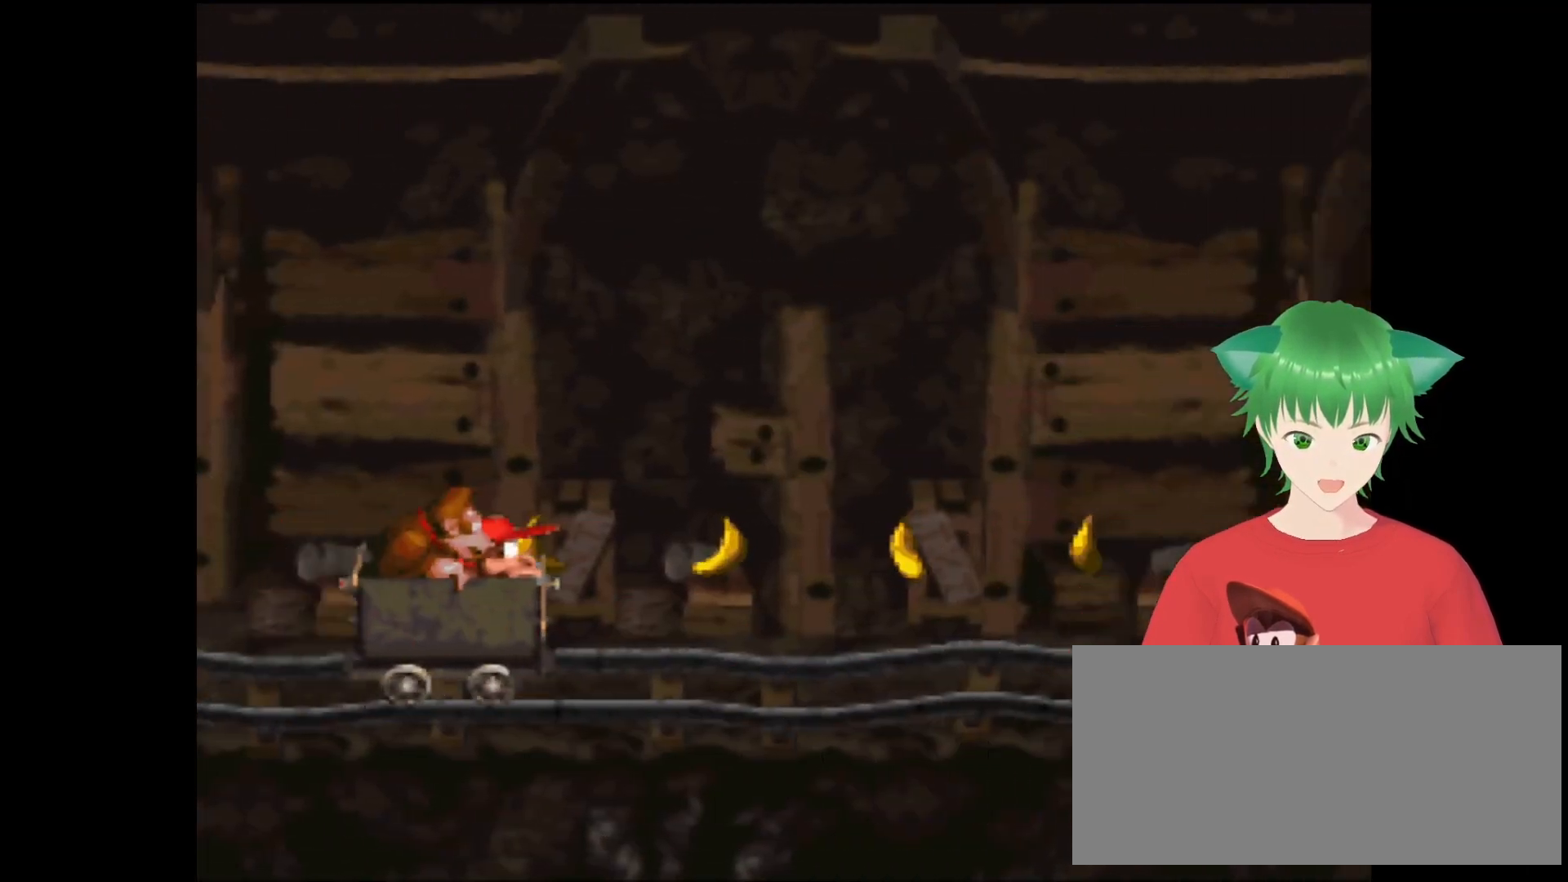
{"buttons": ["A", "X", "DPAD_LEFT"], "events": [[366, "Y", "up"], [400, "A", "down"], [400, "B", "up"], [433, "X", "down"]]}
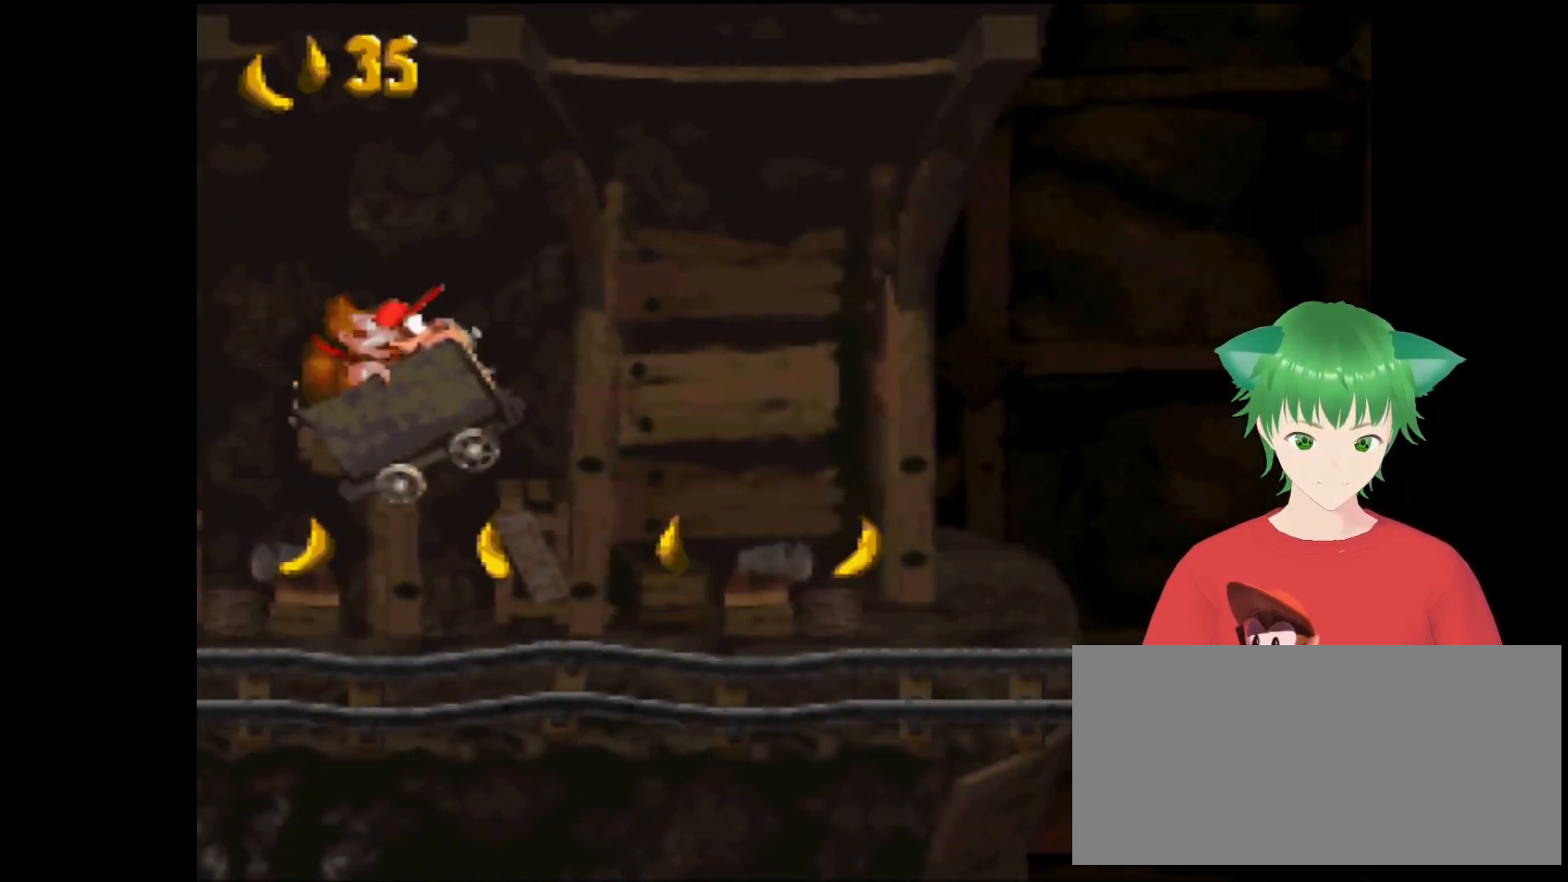
{"buttons": ["Y", "DPAD_RIGHT"], "events": [[100, "A", "up"], [100, "DPAD_UP", "down"], [100, "Y", "down"], [133, "X", "up"], [300, "Y", "up"], [366, "A", "down"], [400, "DPAD_LEFT", "up"], [433, "B", "down"], [433, "Y", "down"], [466, "A", "up"], [466, "DPAD_RIGHT", "down"], [466, "DPAD_UP", "up"], [500, "B", "up"]]}
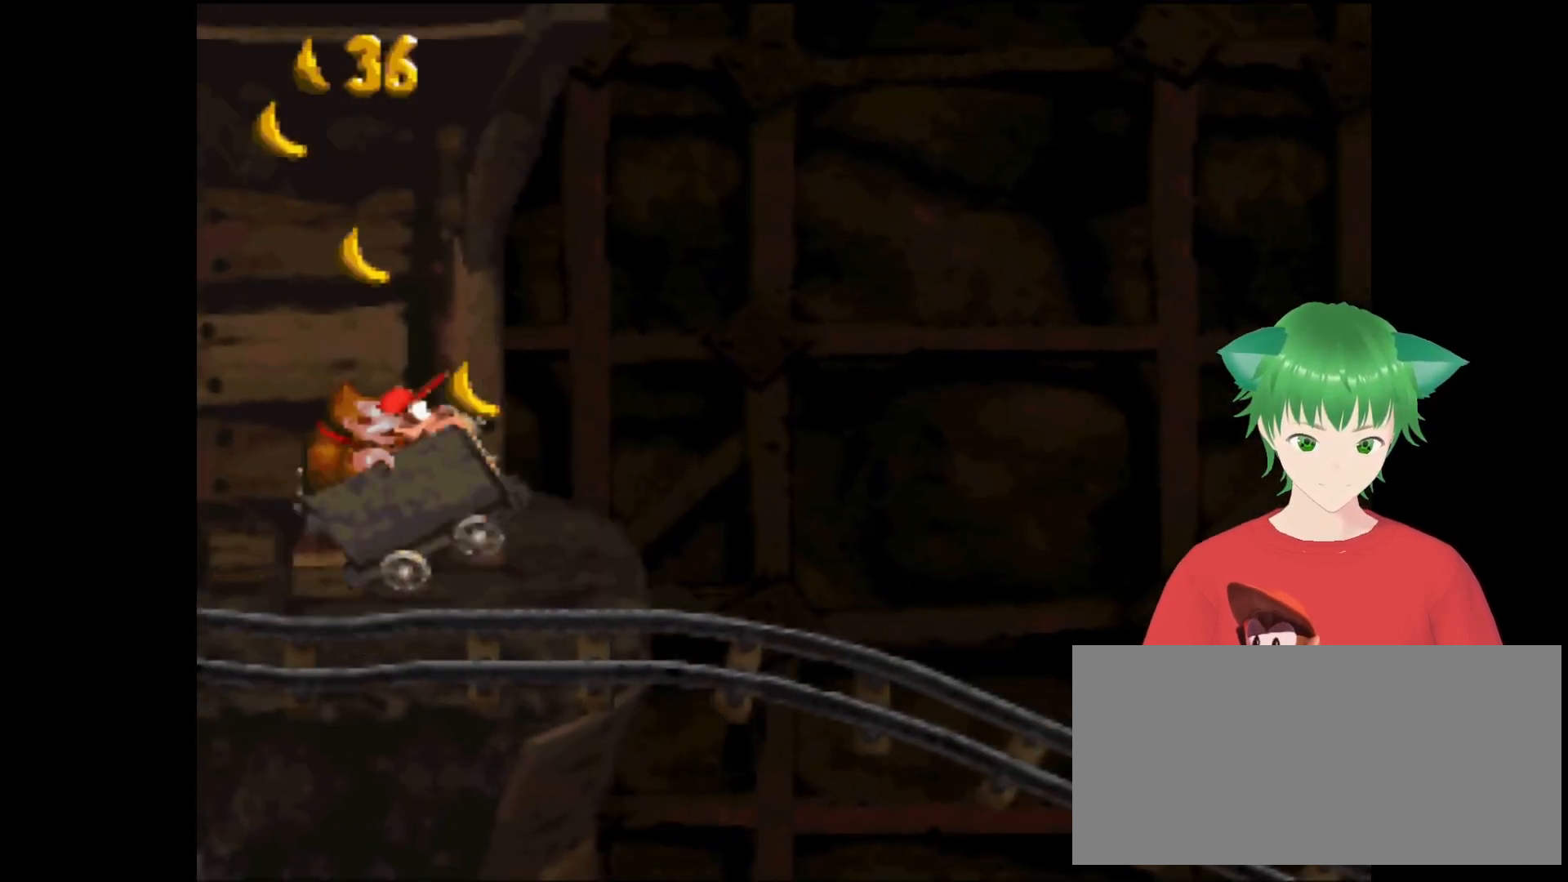
{"buttons": [], "events": [[66, "DPAD_RIGHT", "up"], [66, "Y", "up"]]}
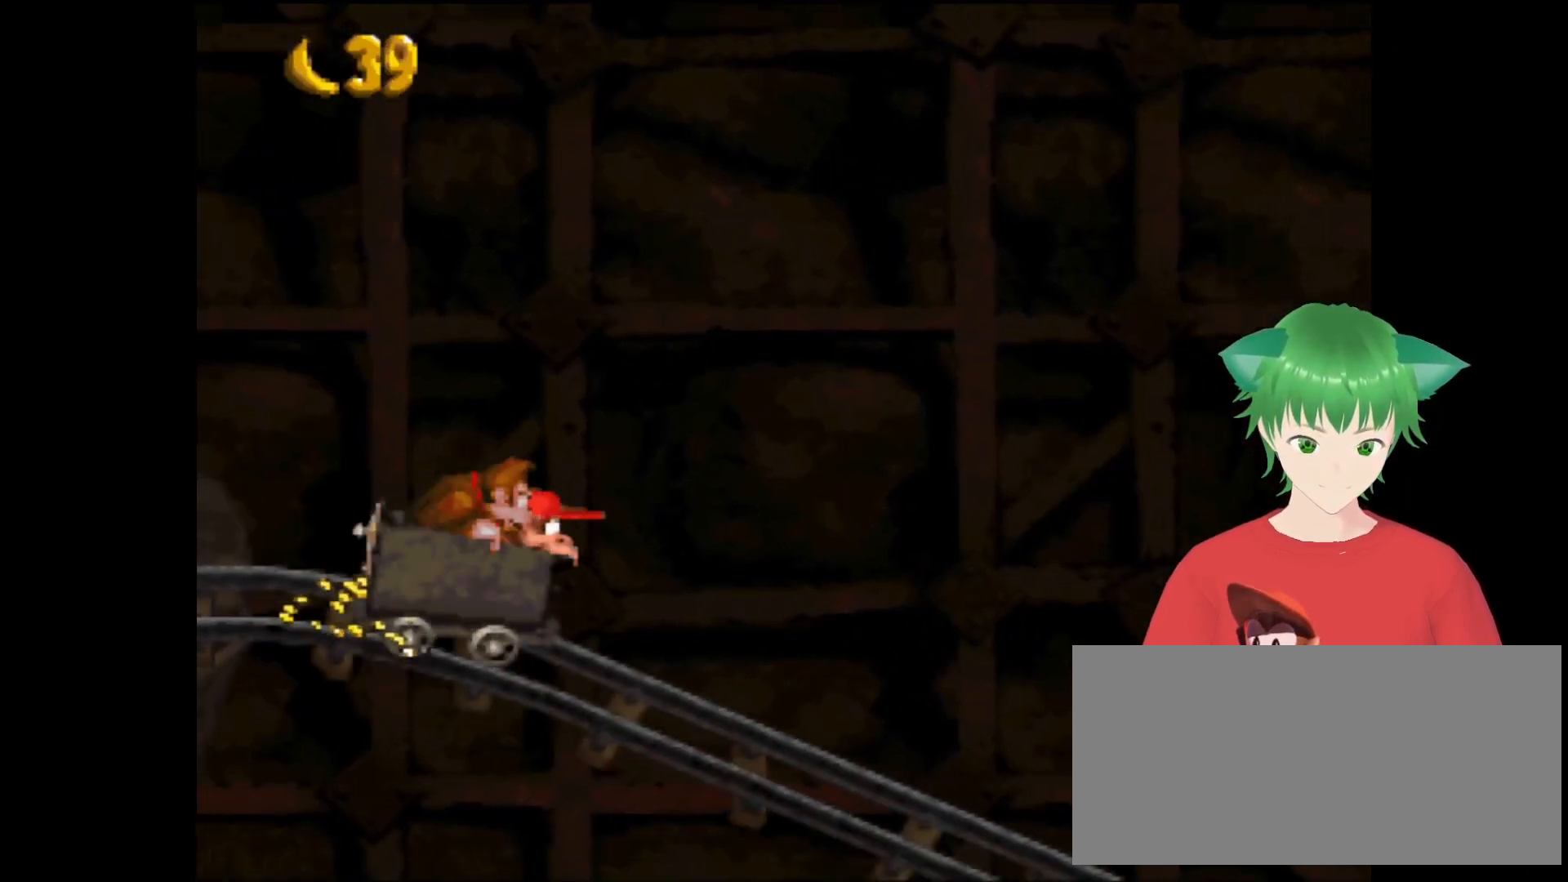
{"buttons": [], "events": []}
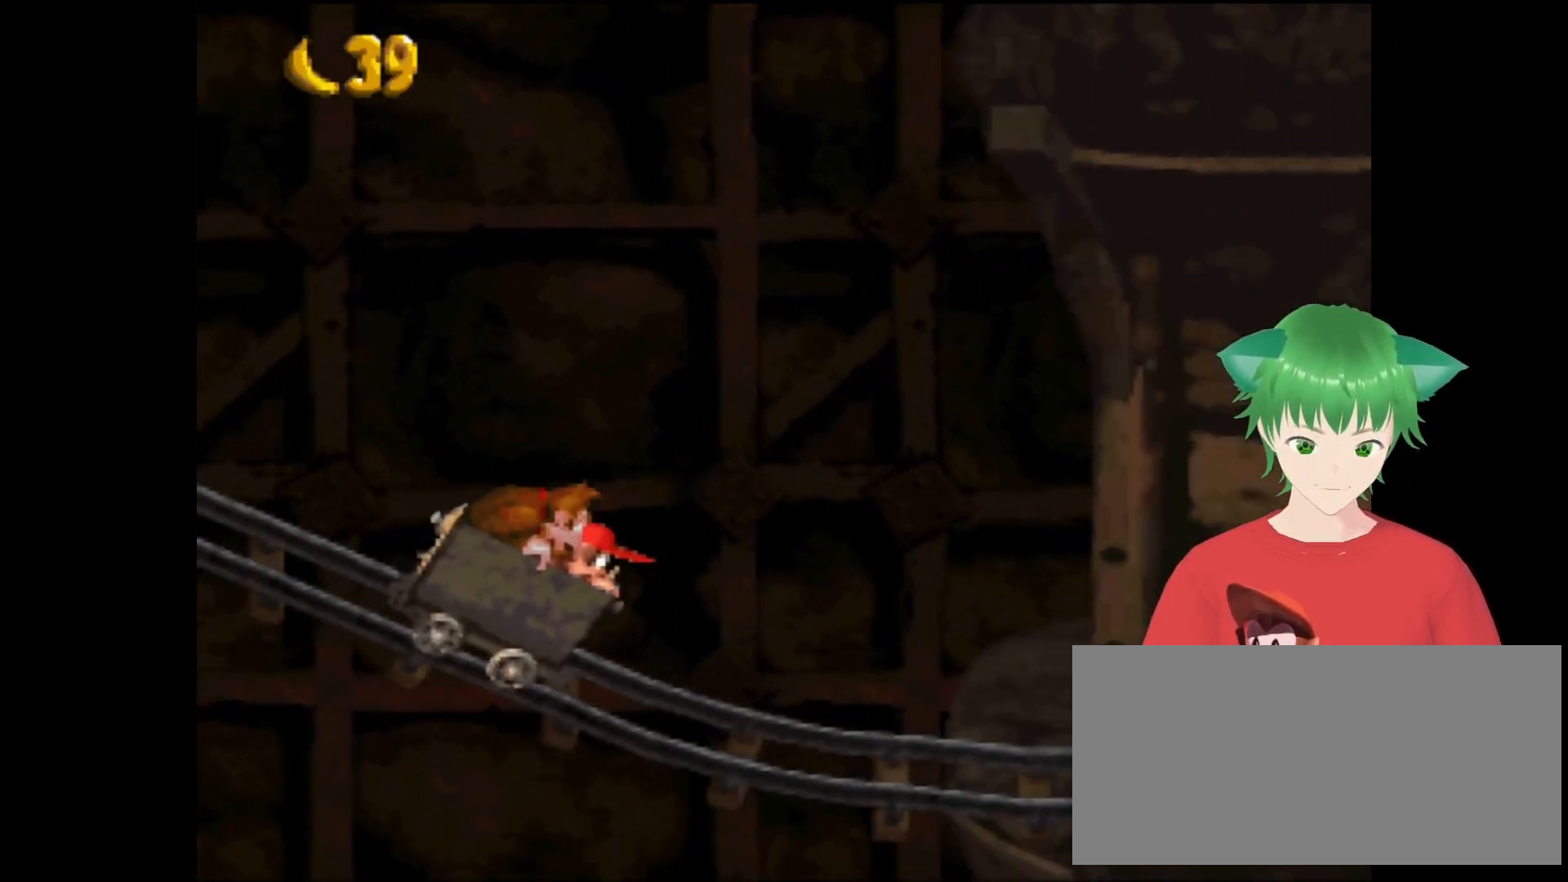
{"buttons": [], "events": [[100, "DPAD_RIGHT", "down"], [333, "DPAD_RIGHT", "up"]]}
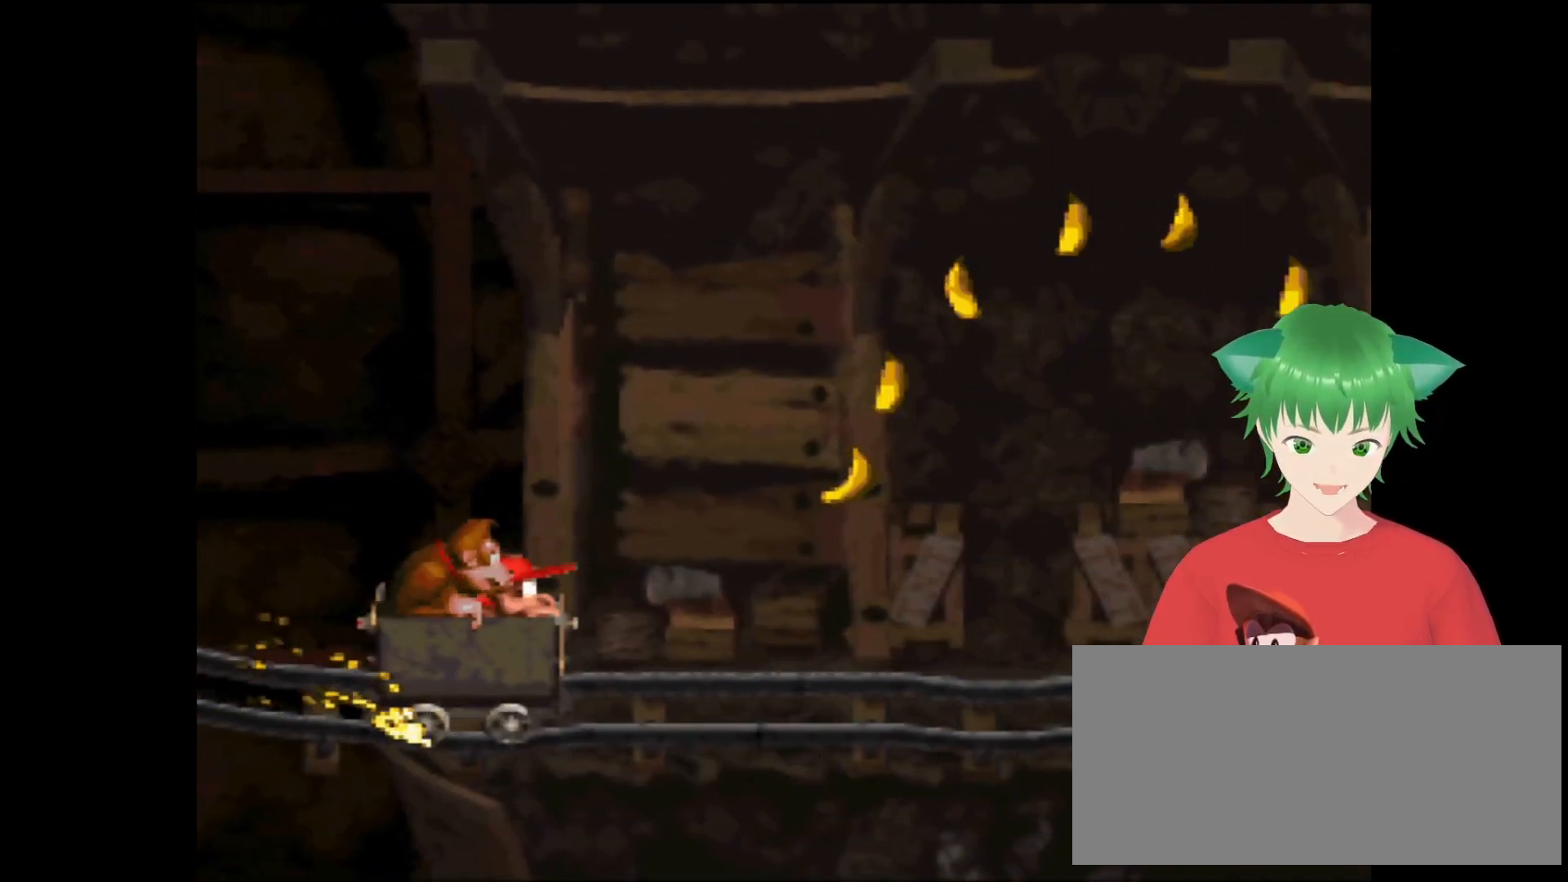
{"buttons": [], "events": []}
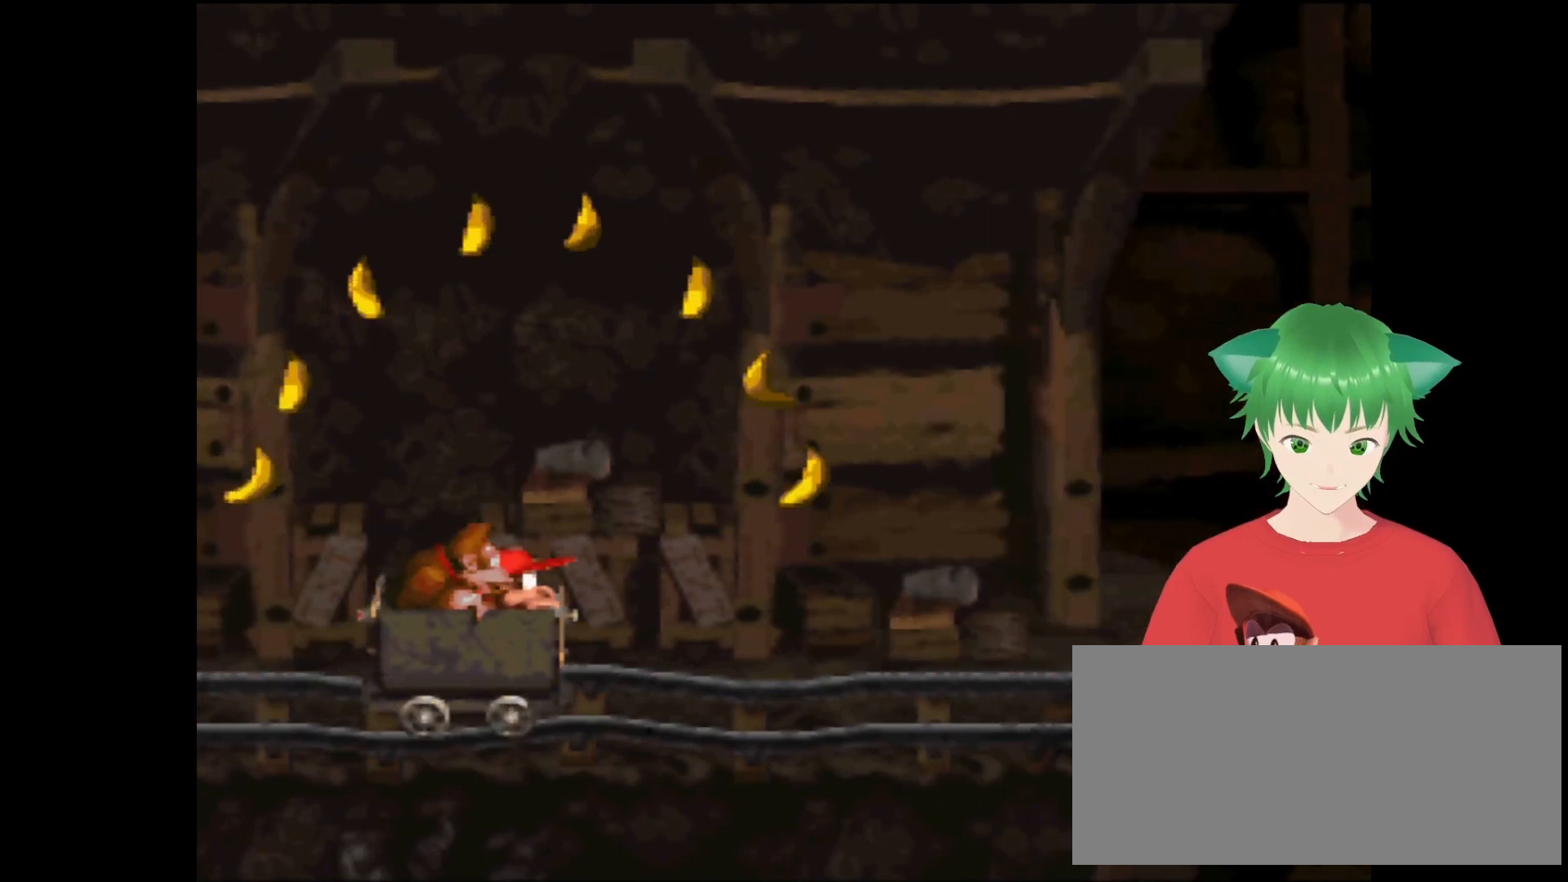
{"buttons": [], "events": []}
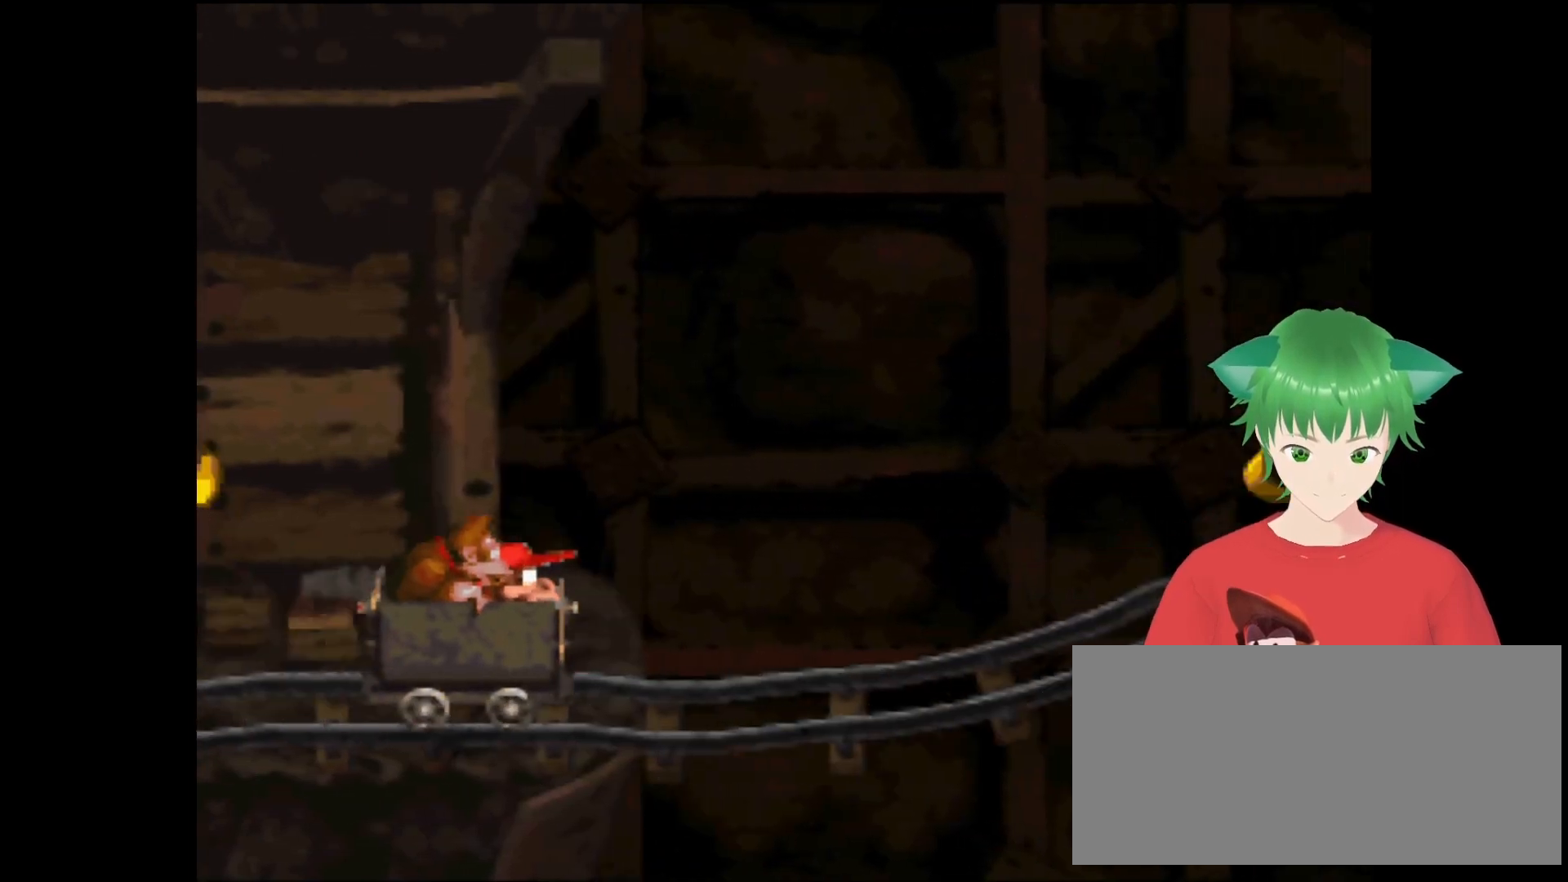
{"buttons": [], "events": []}
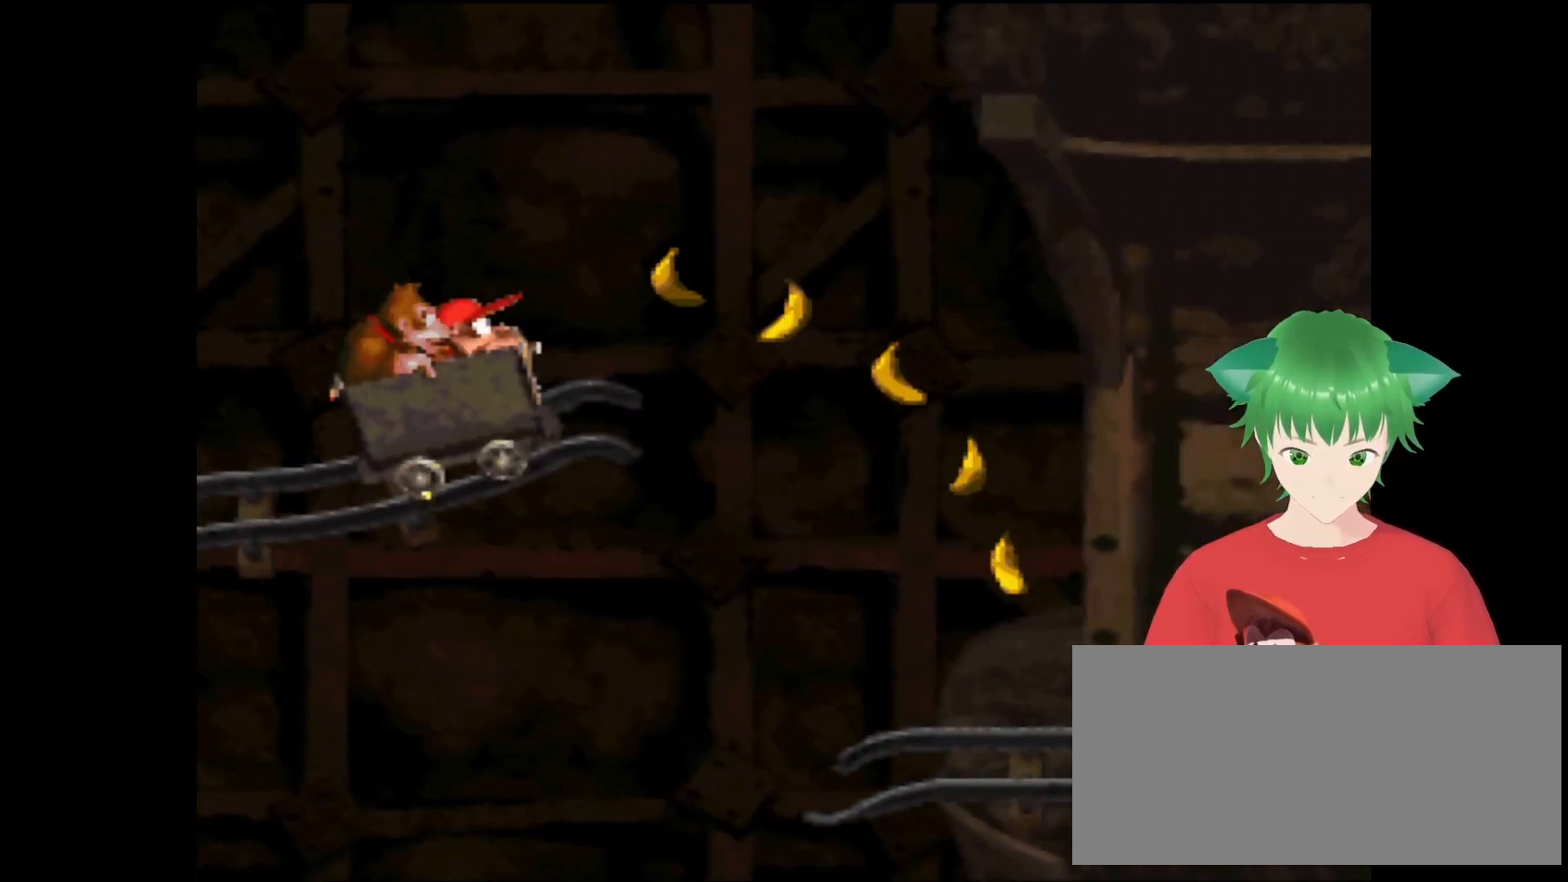
{"buttons": [], "events": []}
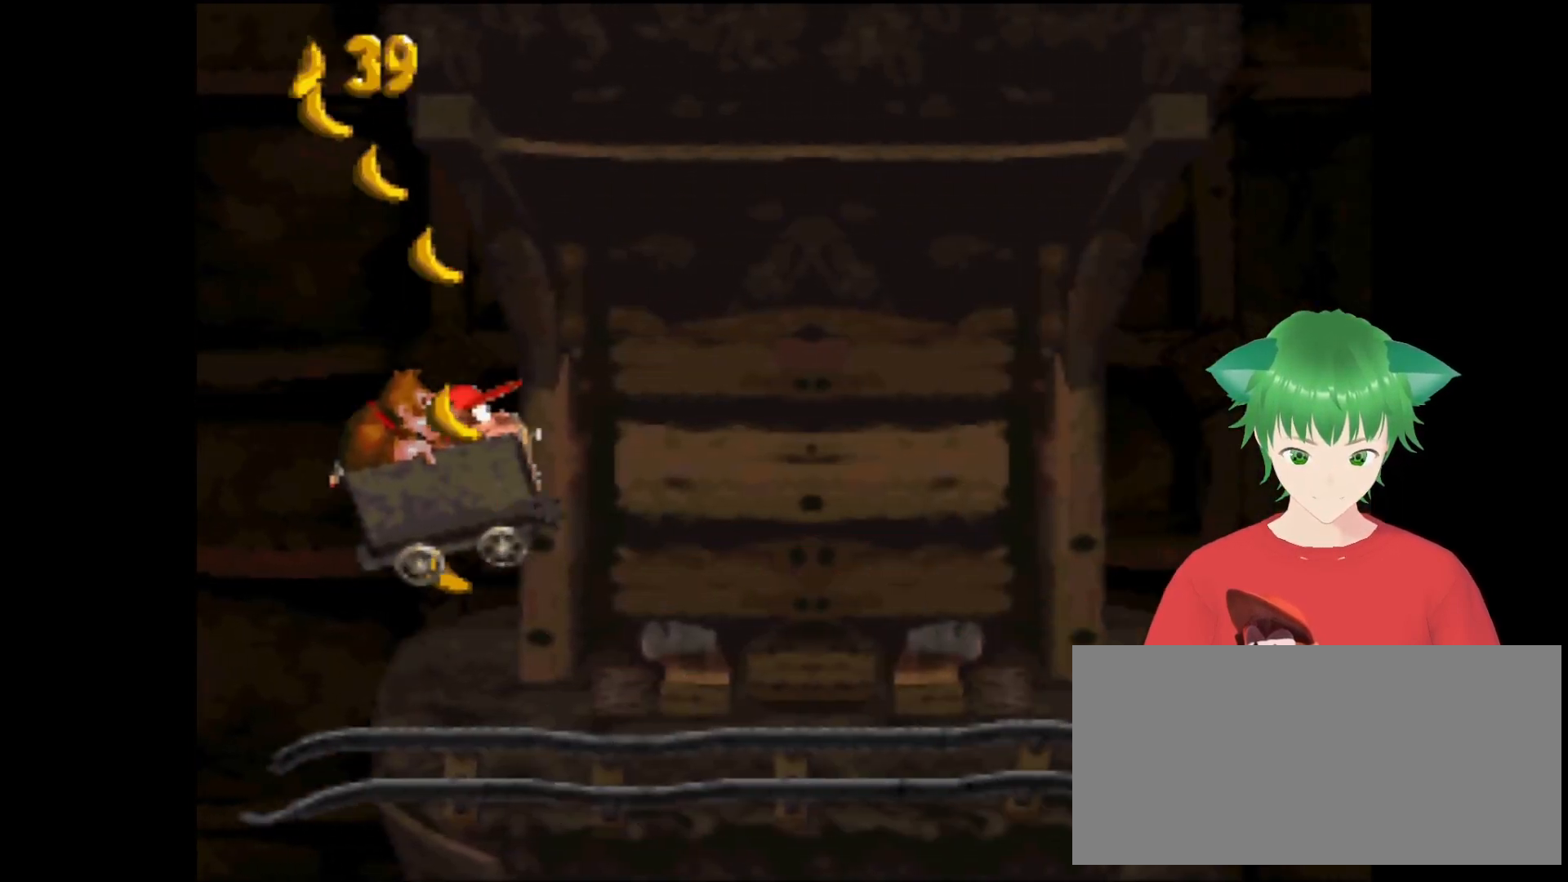
{"buttons": [], "events": []}
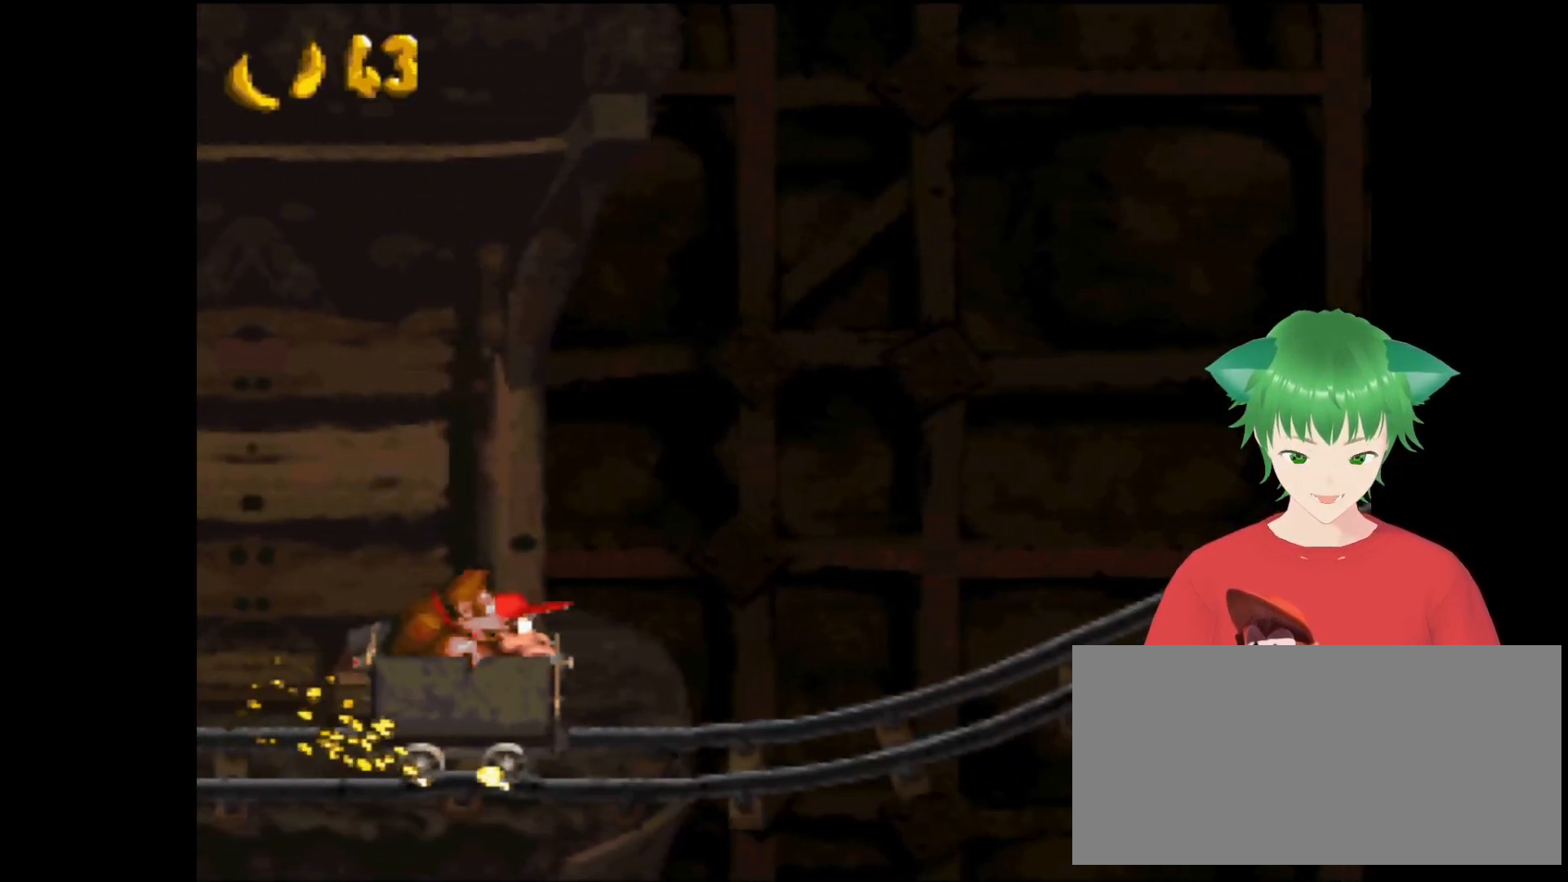
{"buttons": [], "events": []}
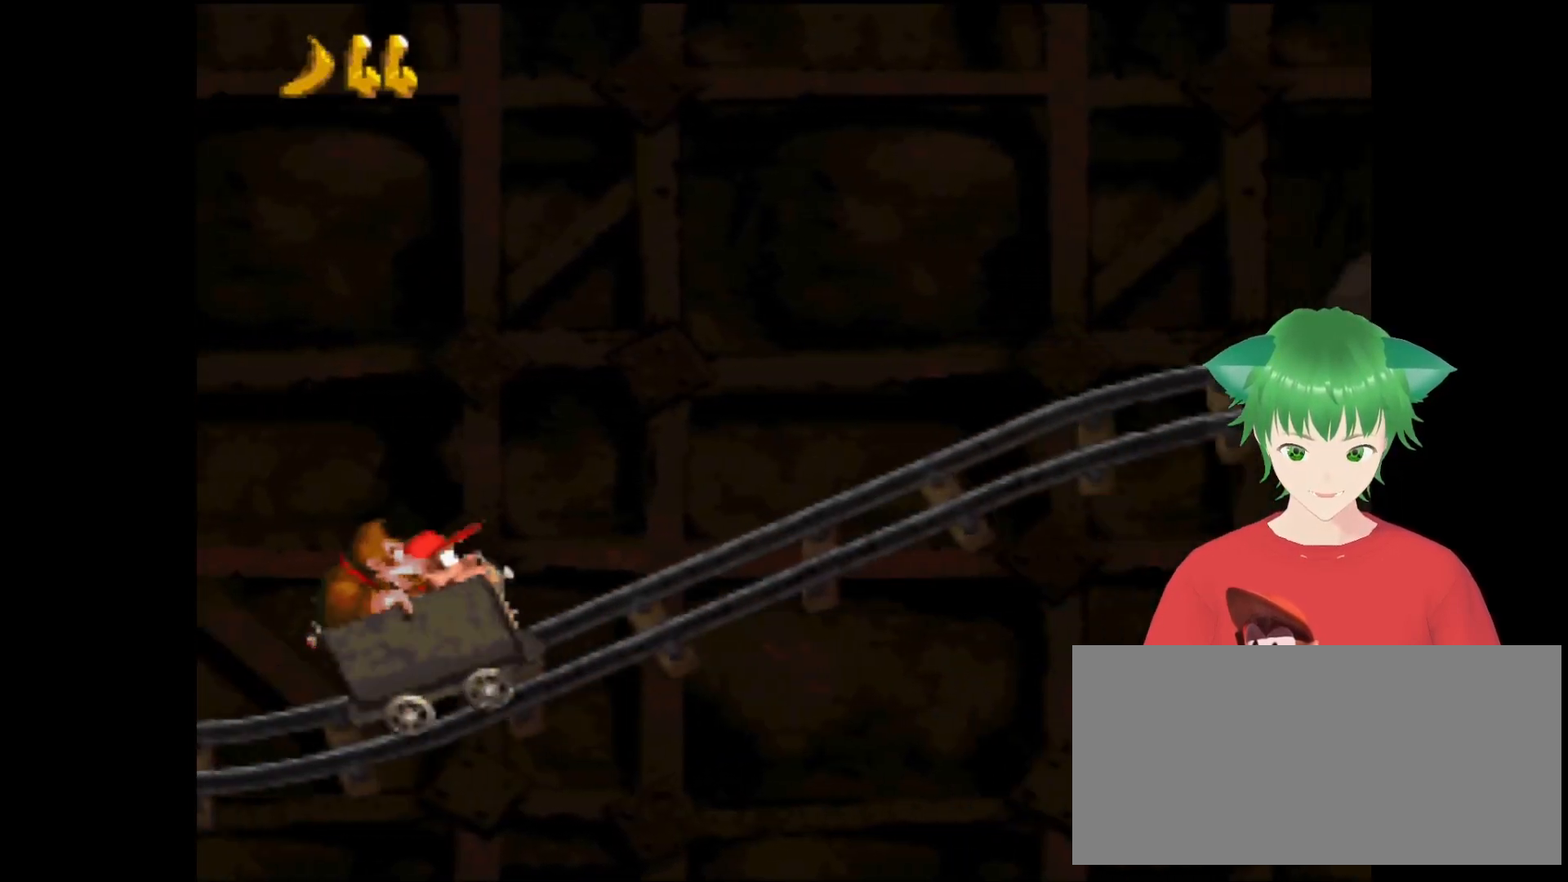
{"buttons": [], "events": []}
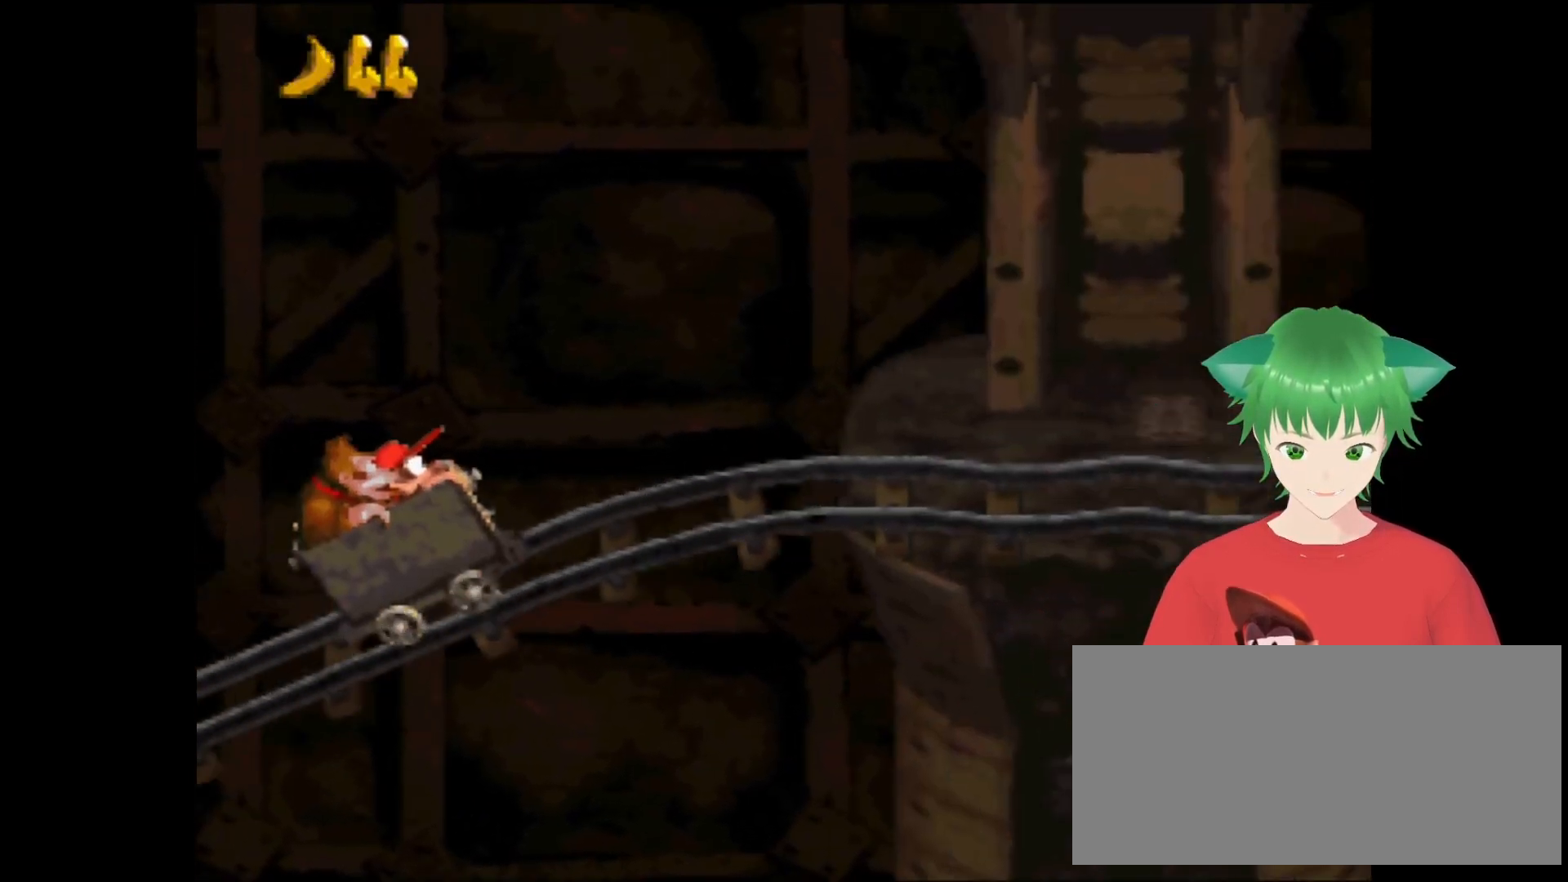
{"buttons": [], "events": []}
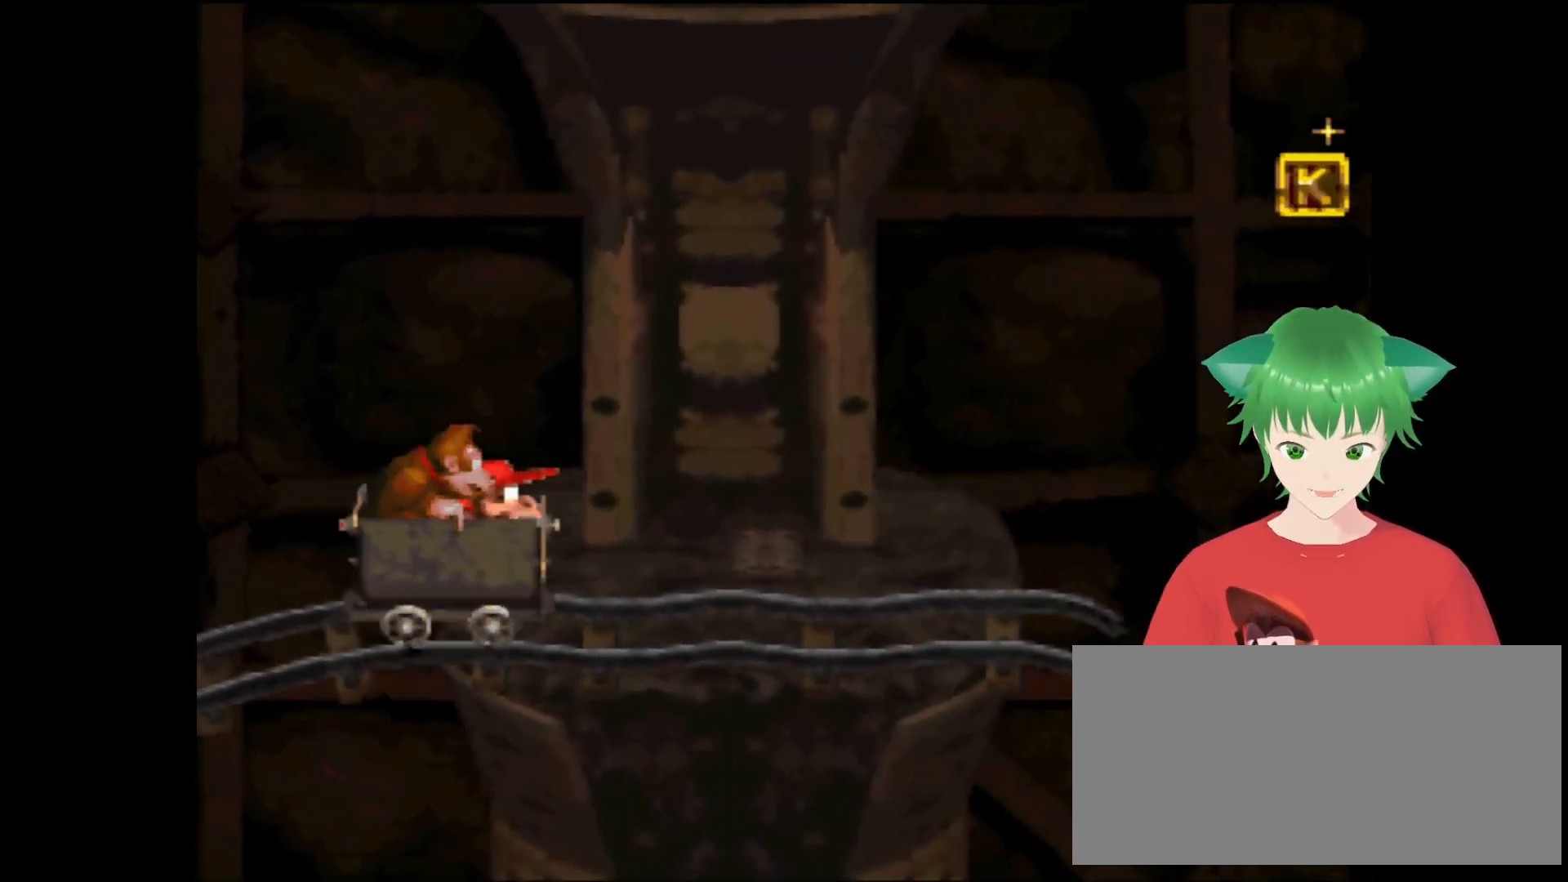
{"buttons": [], "events": []}
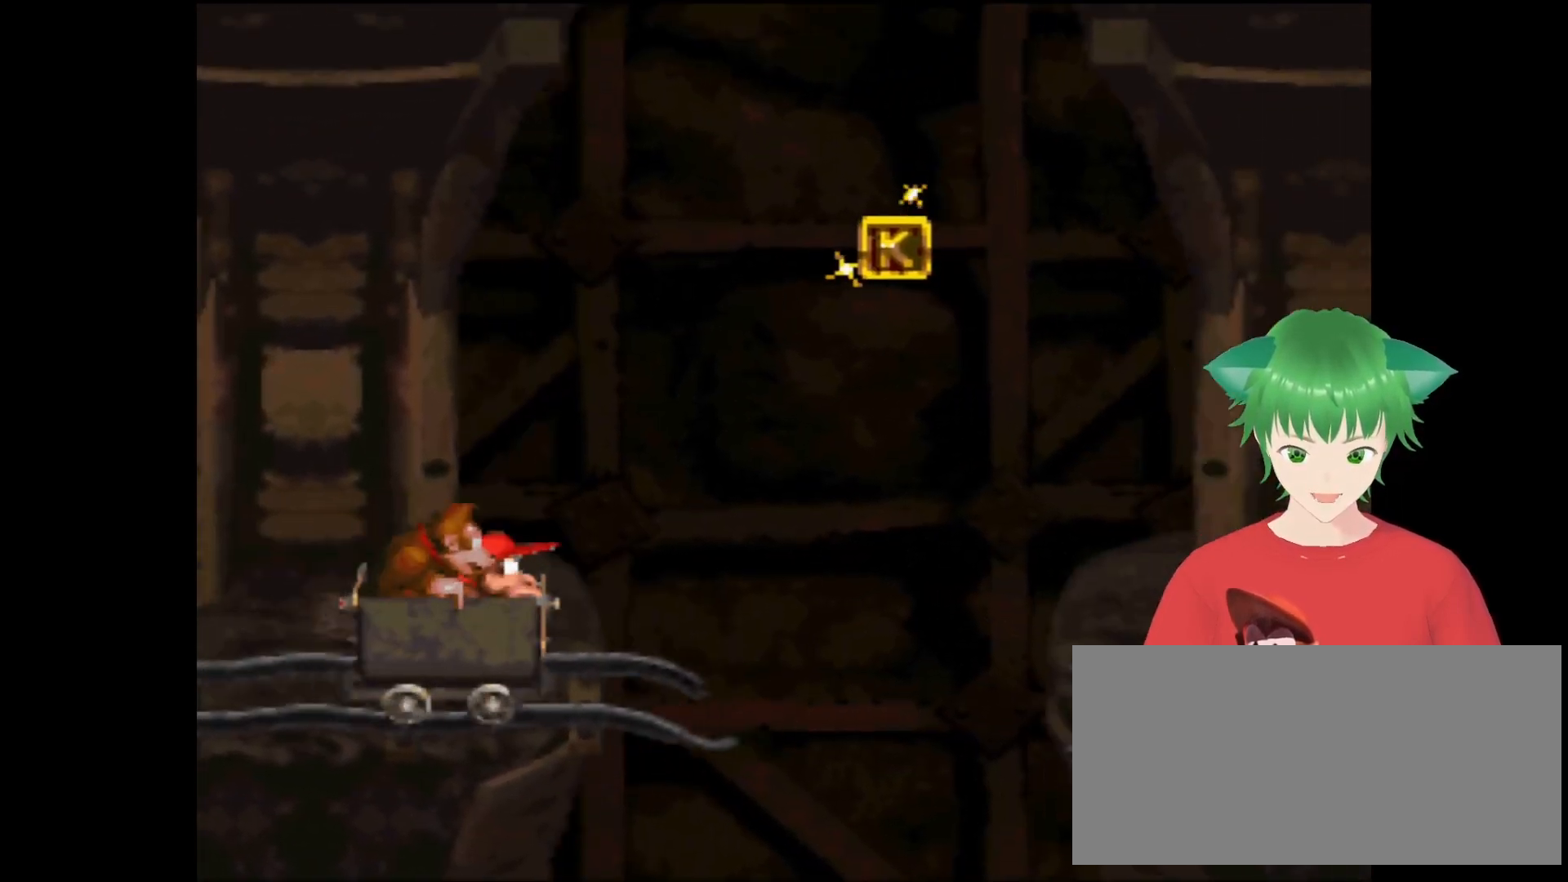
{"buttons": ["B"], "events": [[100, "B", "down"]]}
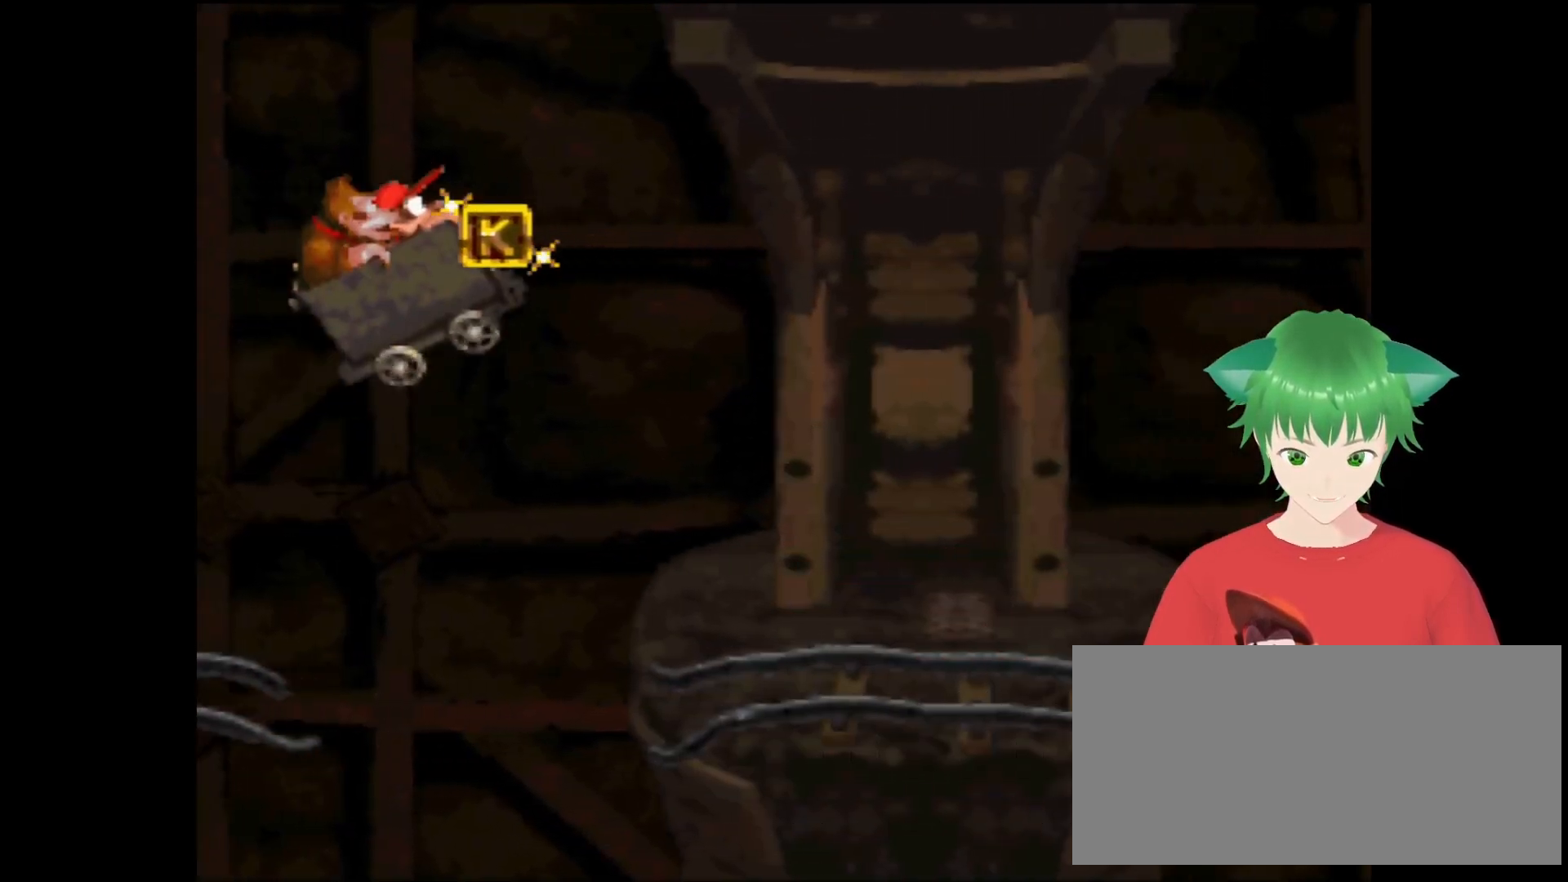
{"buttons": [], "events": [[266, "B", "up"]]}
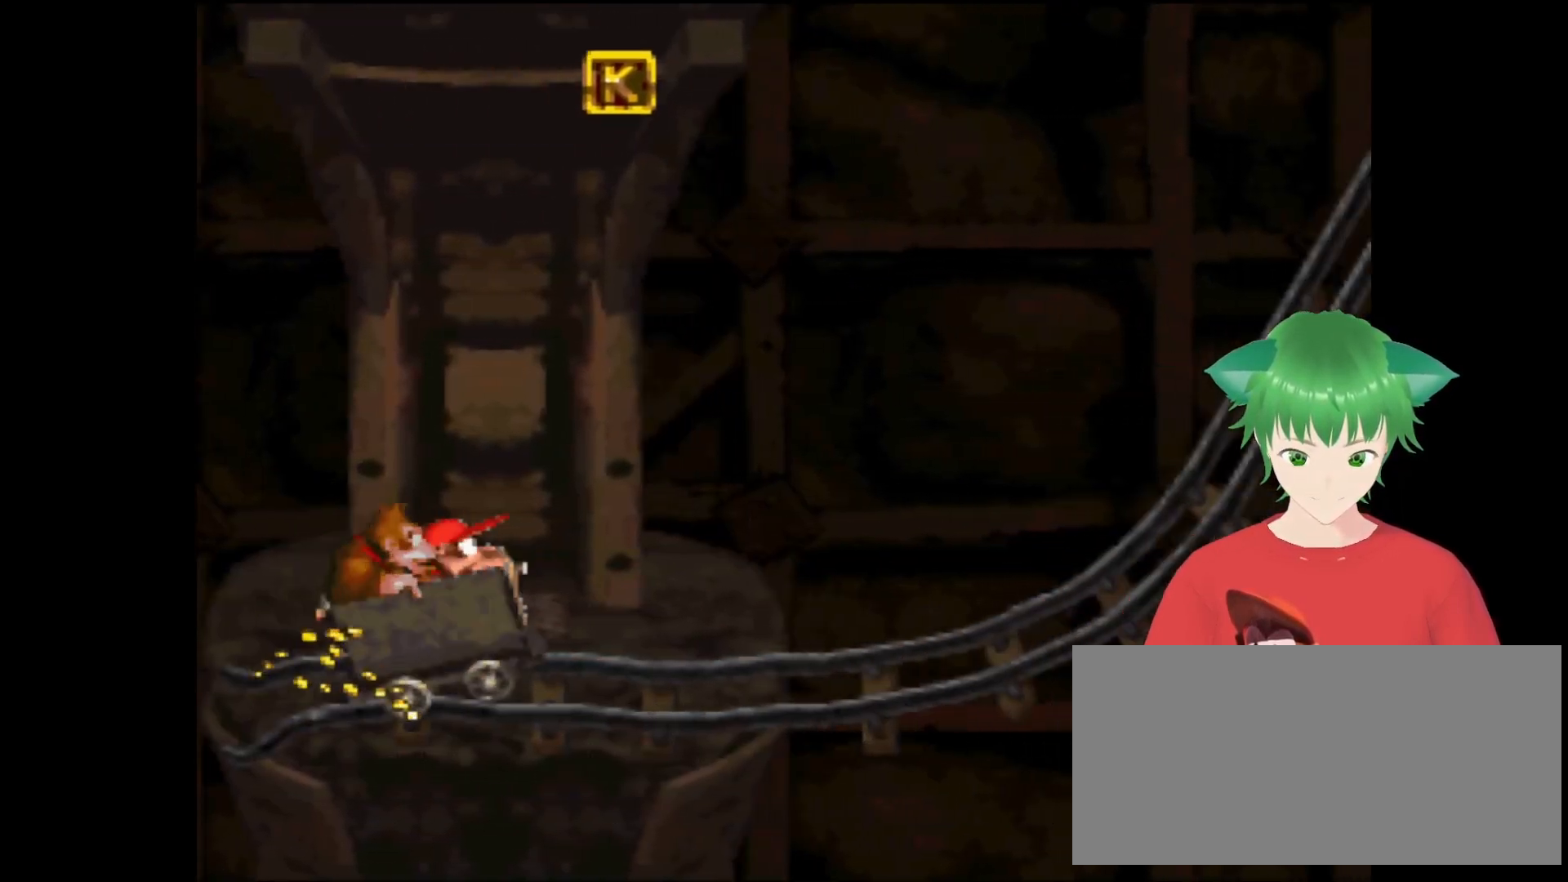
{"buttons": [], "events": []}
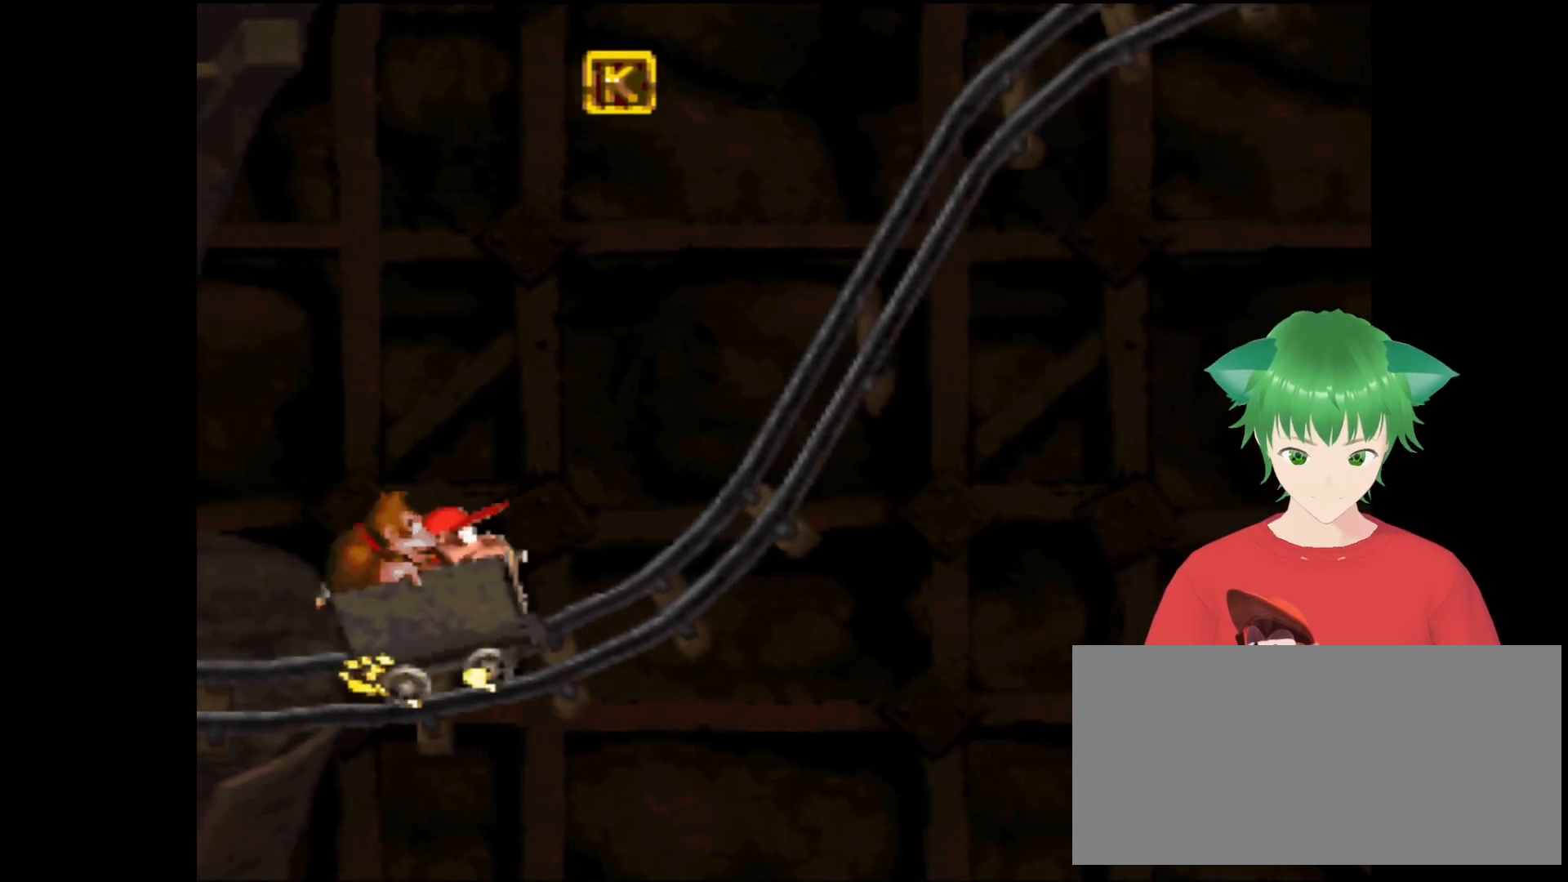
{"buttons": [], "events": []}
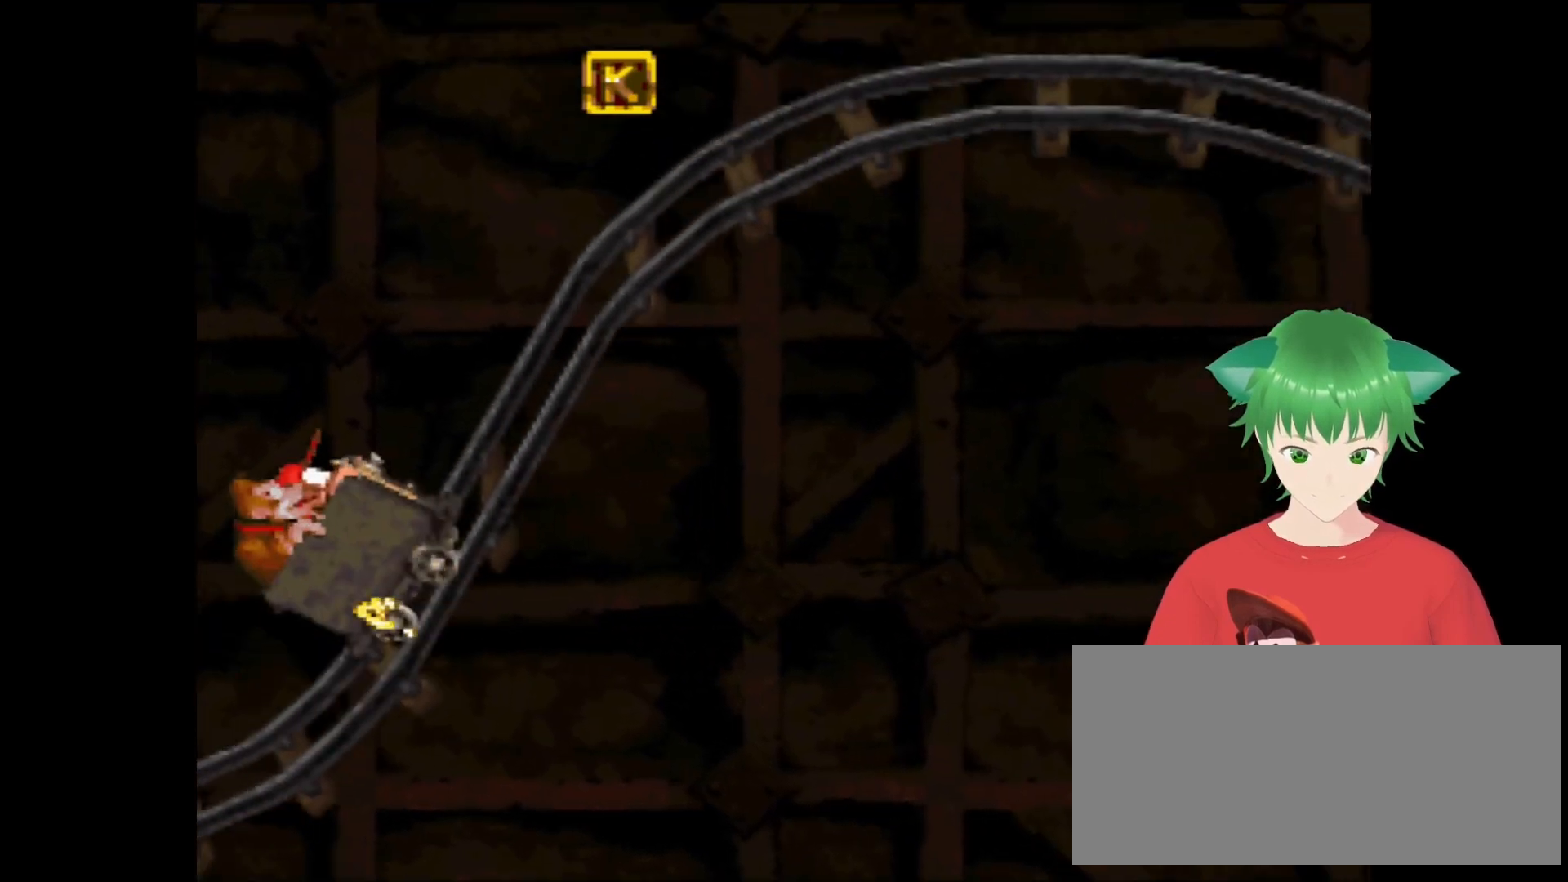
{"buttons": [], "events": []}
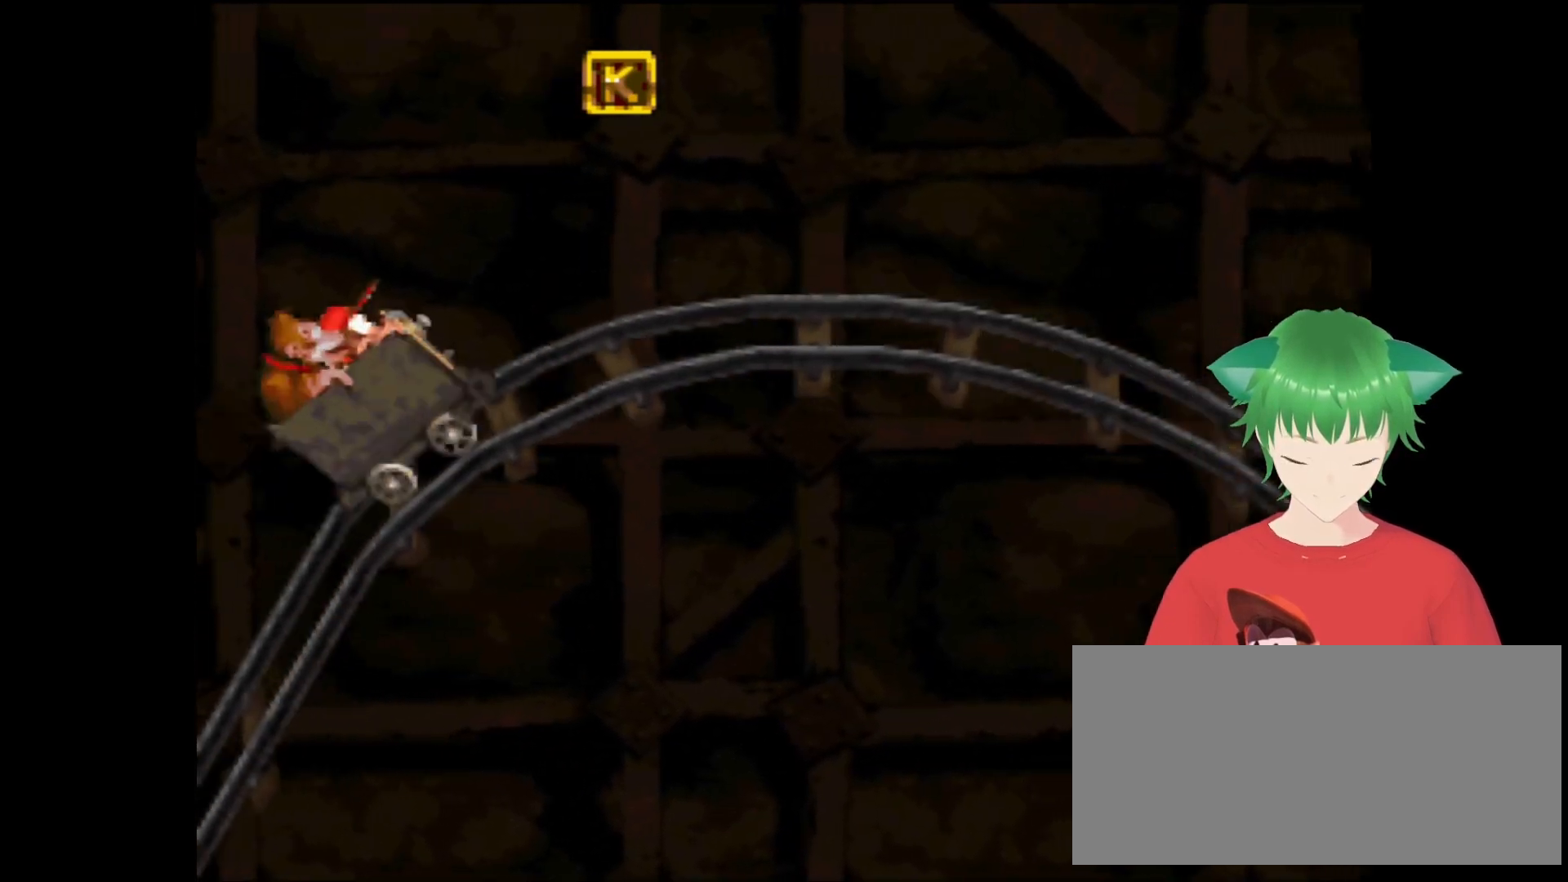
{"buttons": [], "events": []}
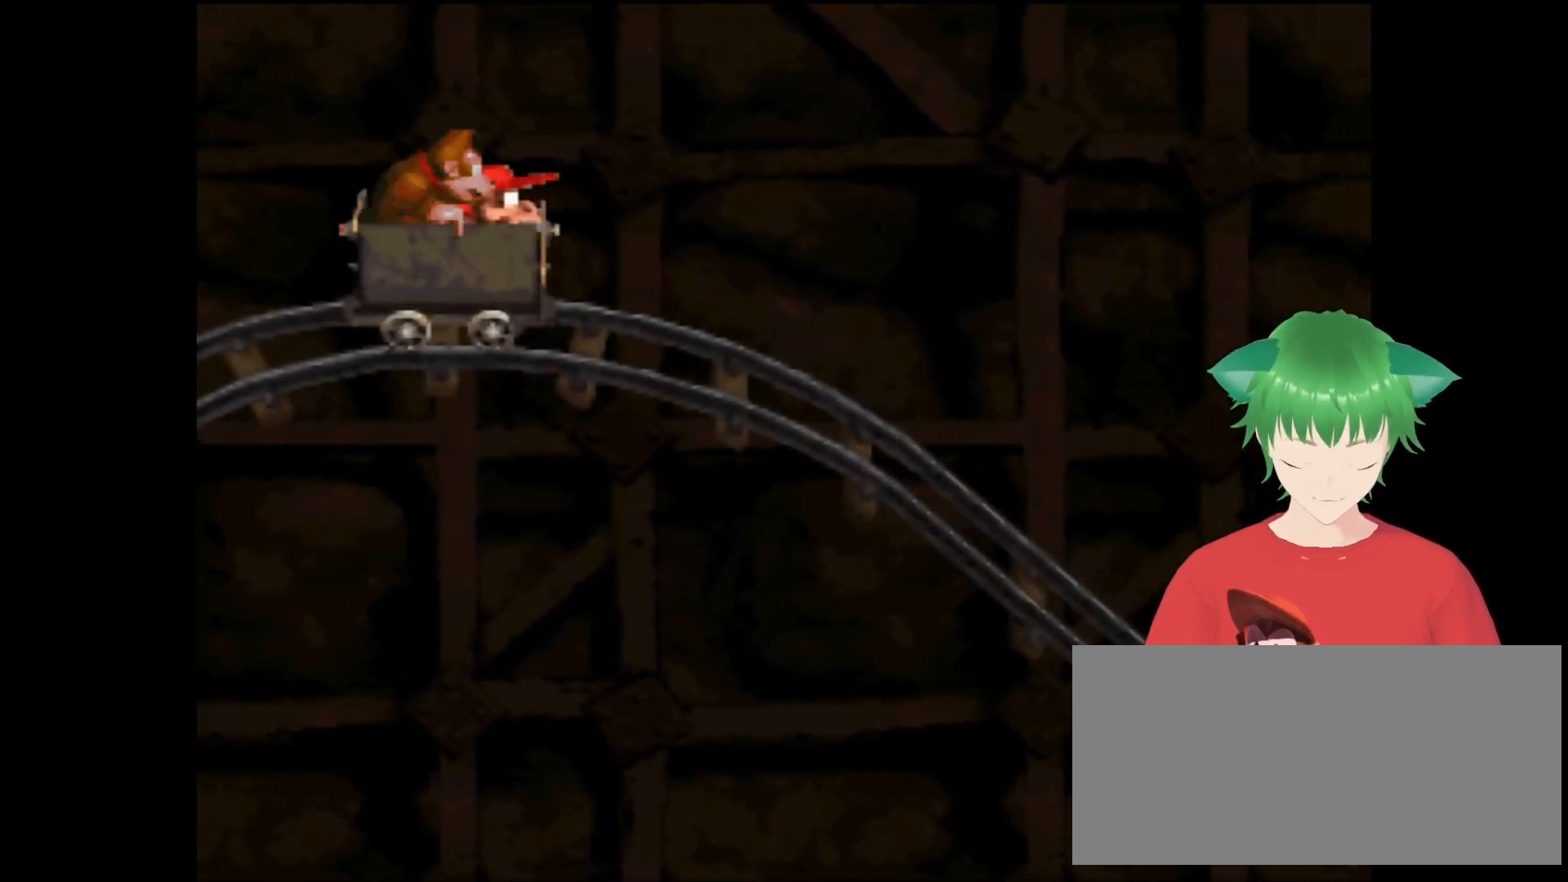
{"buttons": [], "events": []}
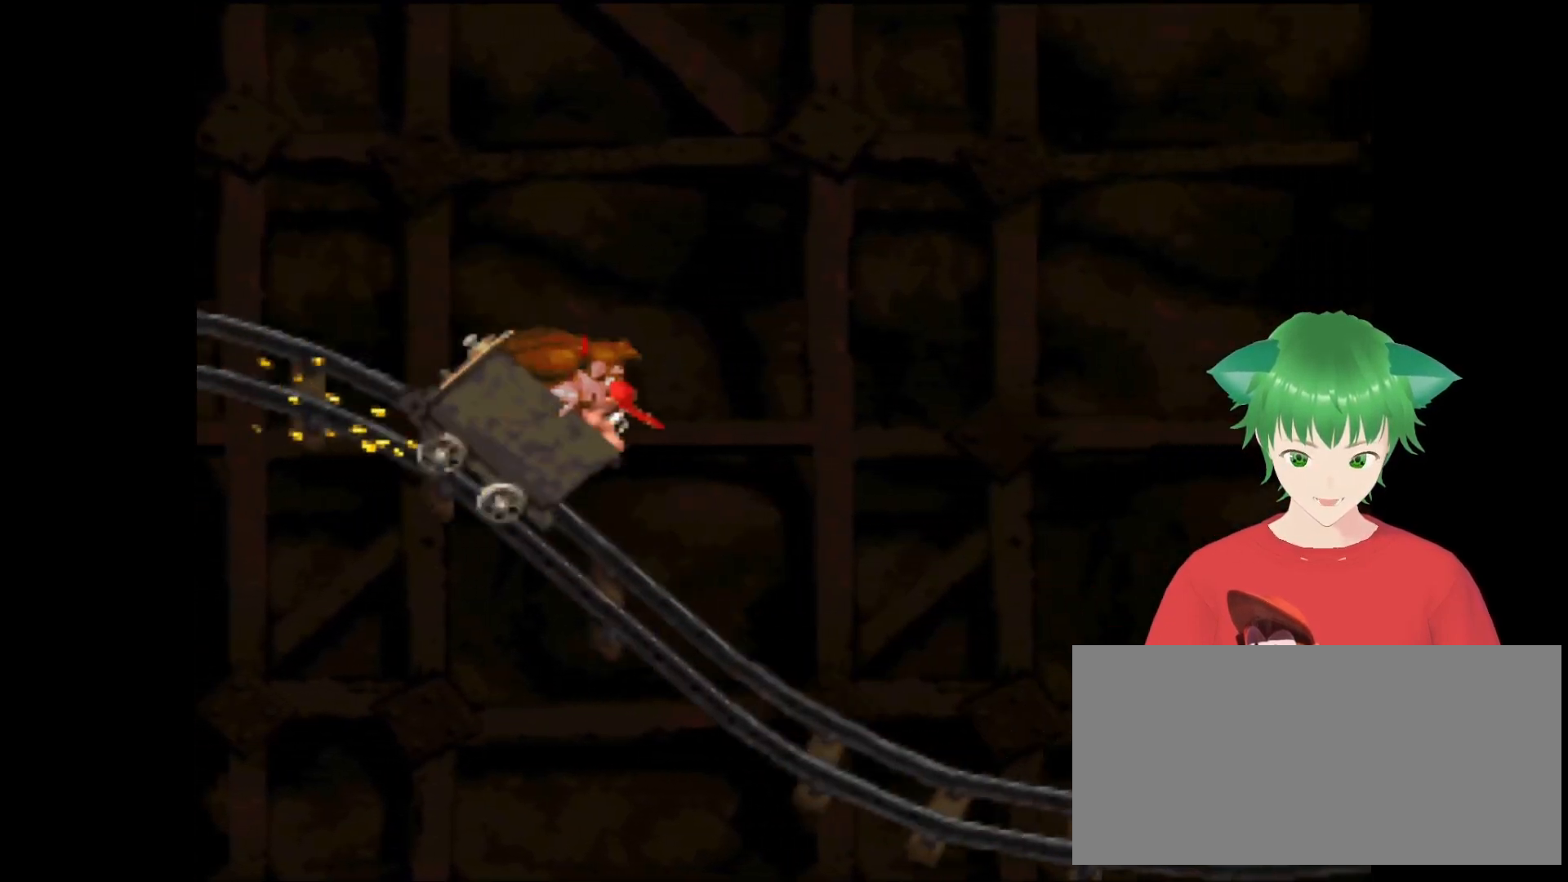
{"buttons": [], "events": []}
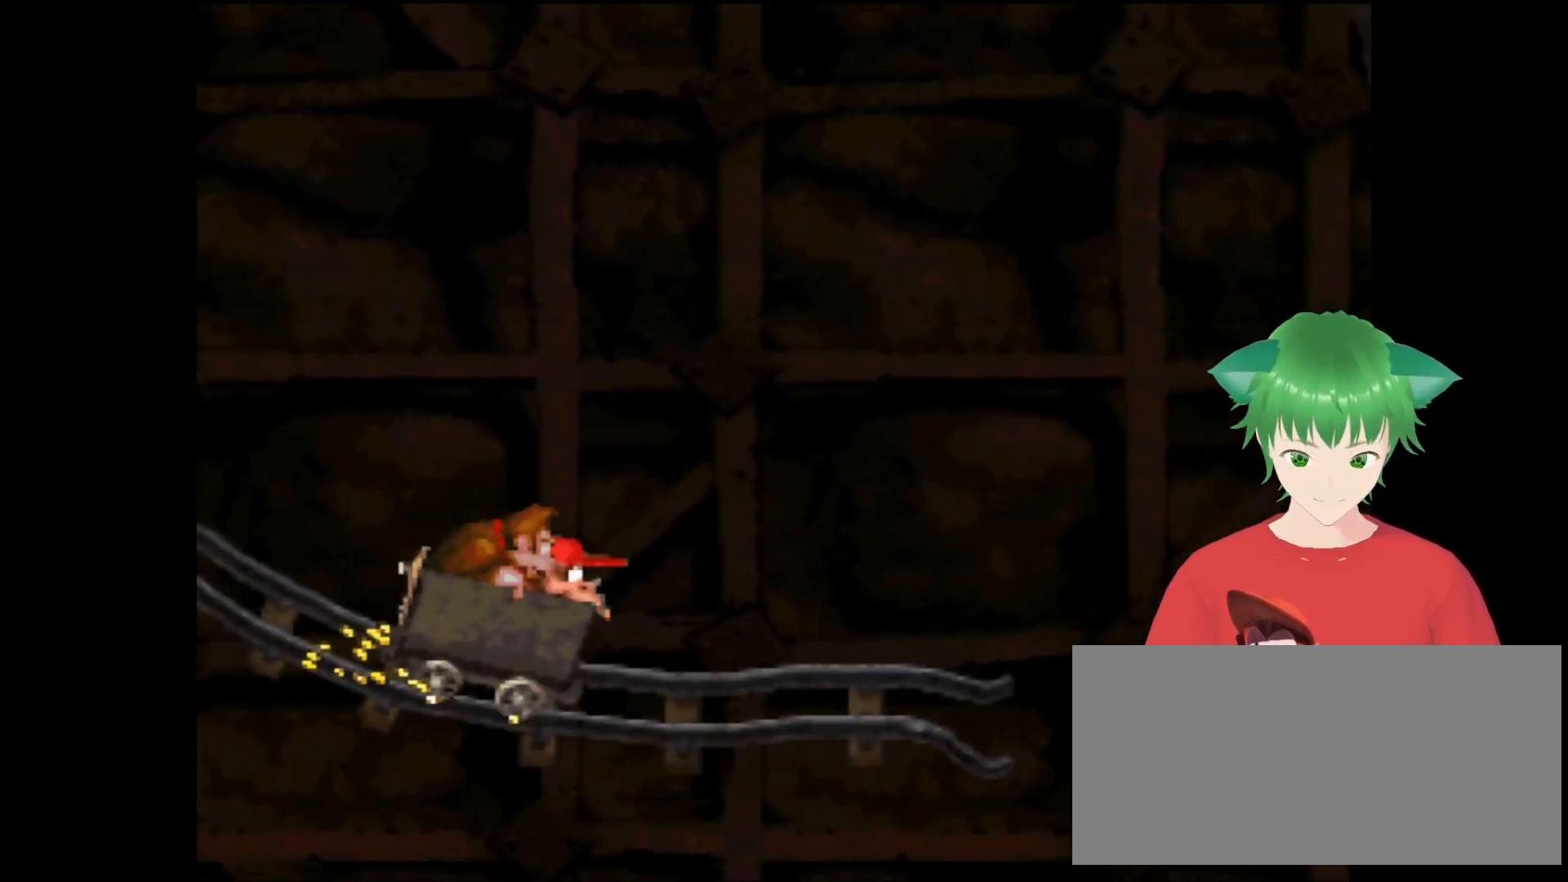
{"buttons": [], "events": [[233, "B", "down"], [500, "B", "up"]]}
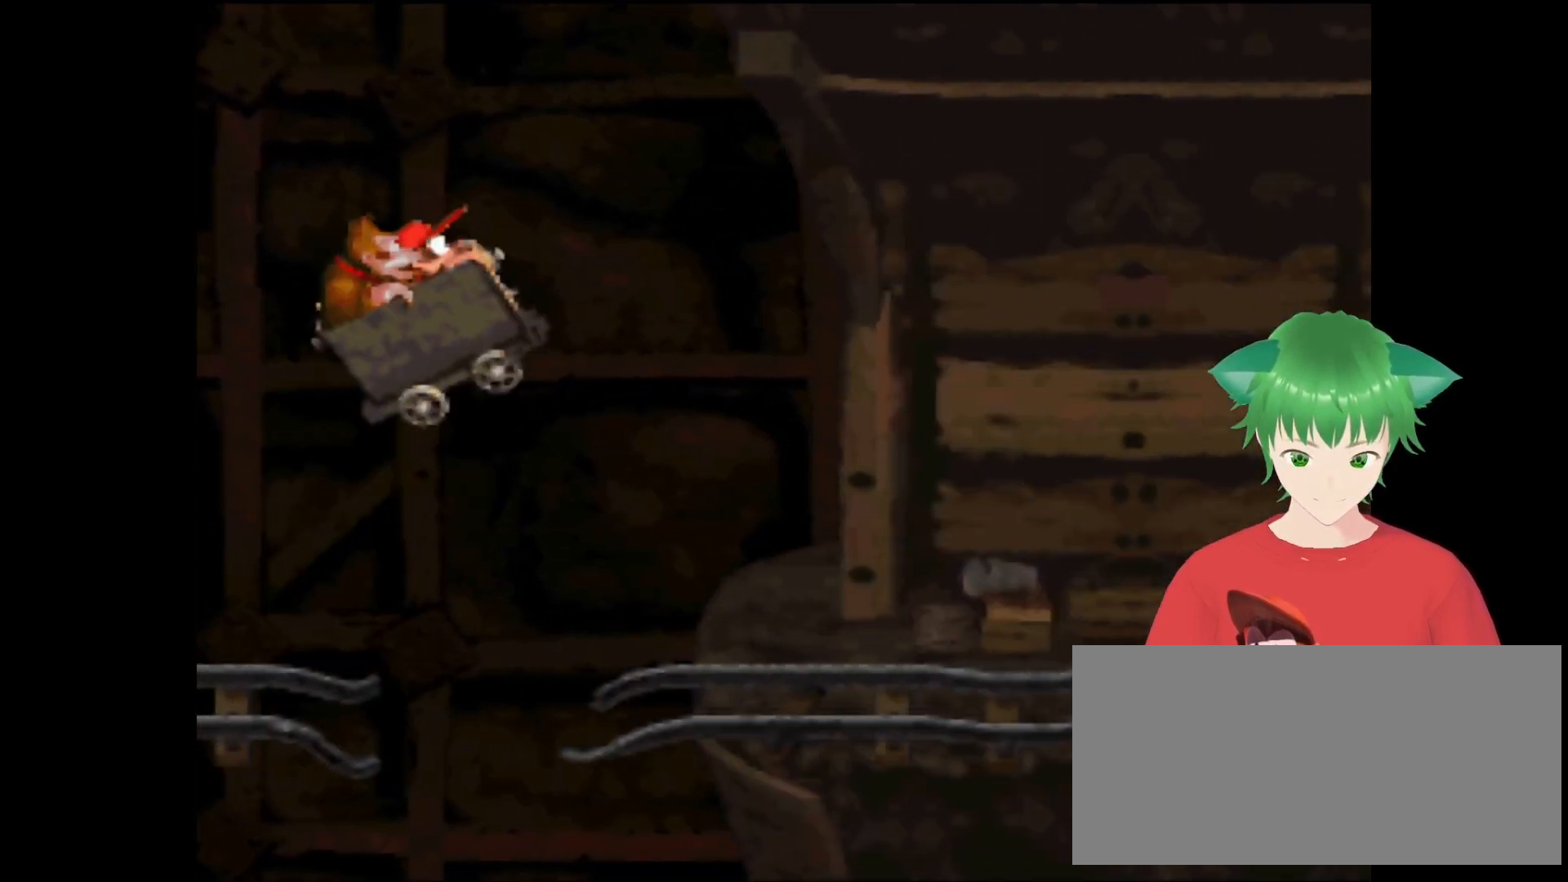
{"buttons": [], "events": []}
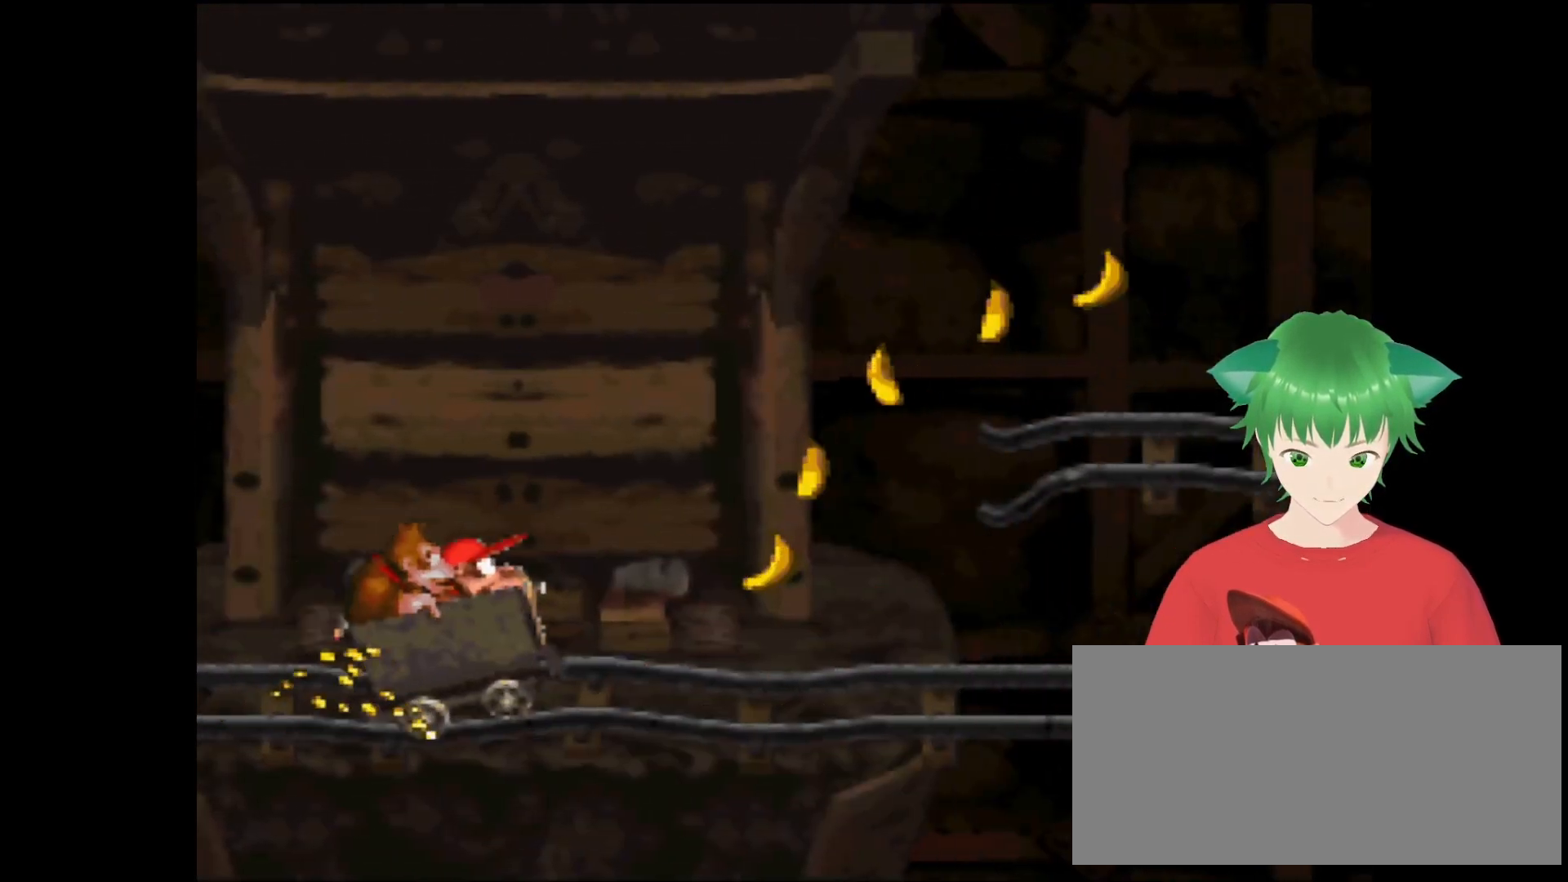
{"buttons": ["B"], "events": [[200, "B", "down"]]}
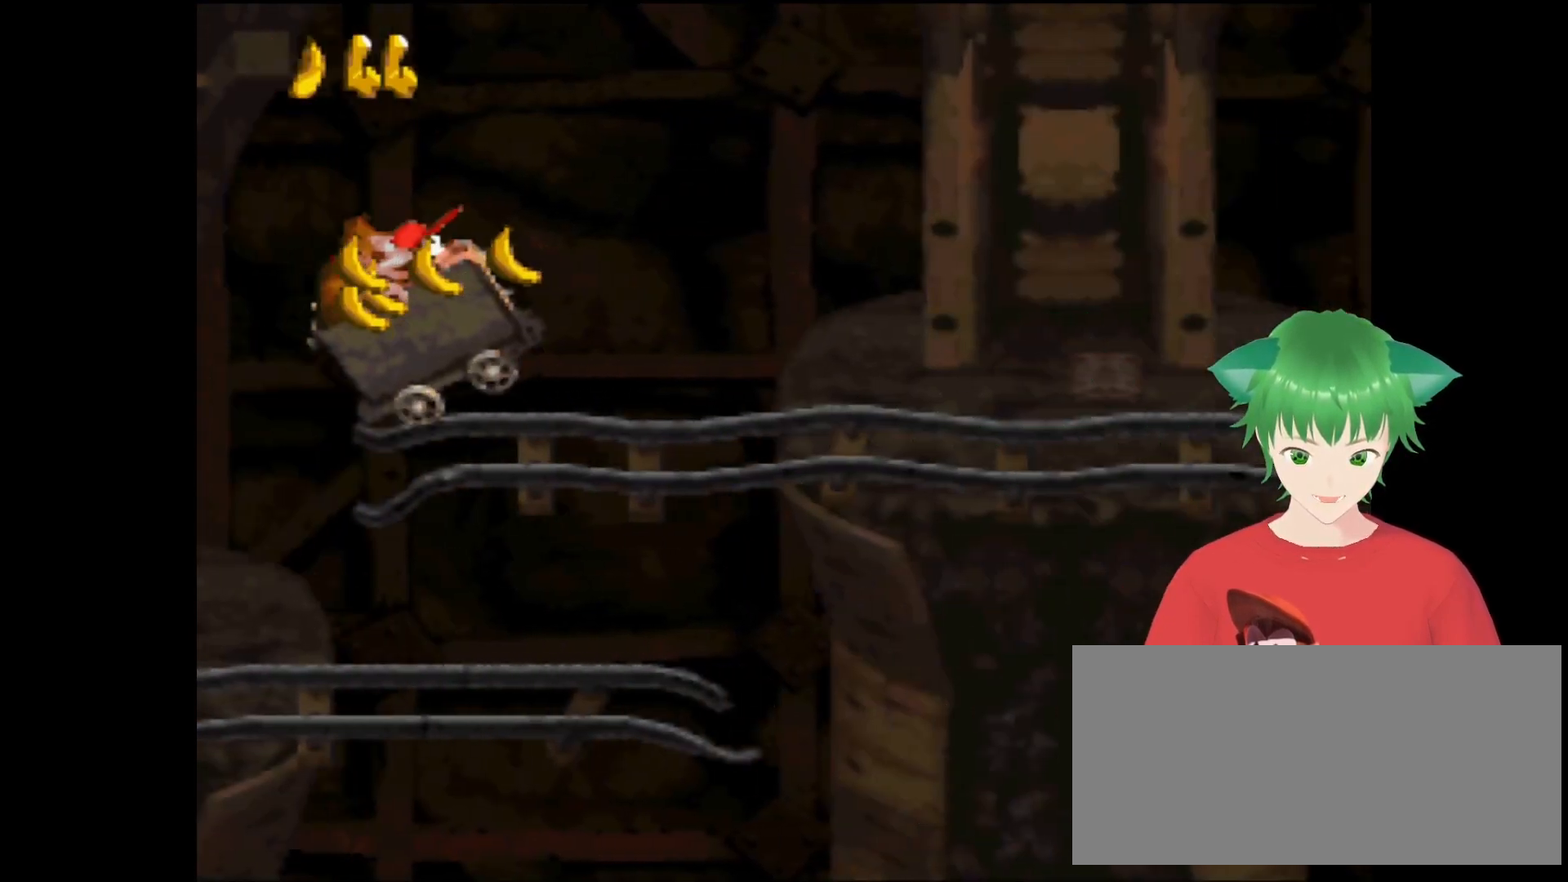
{"buttons": [], "events": [[33, "B", "up"]]}